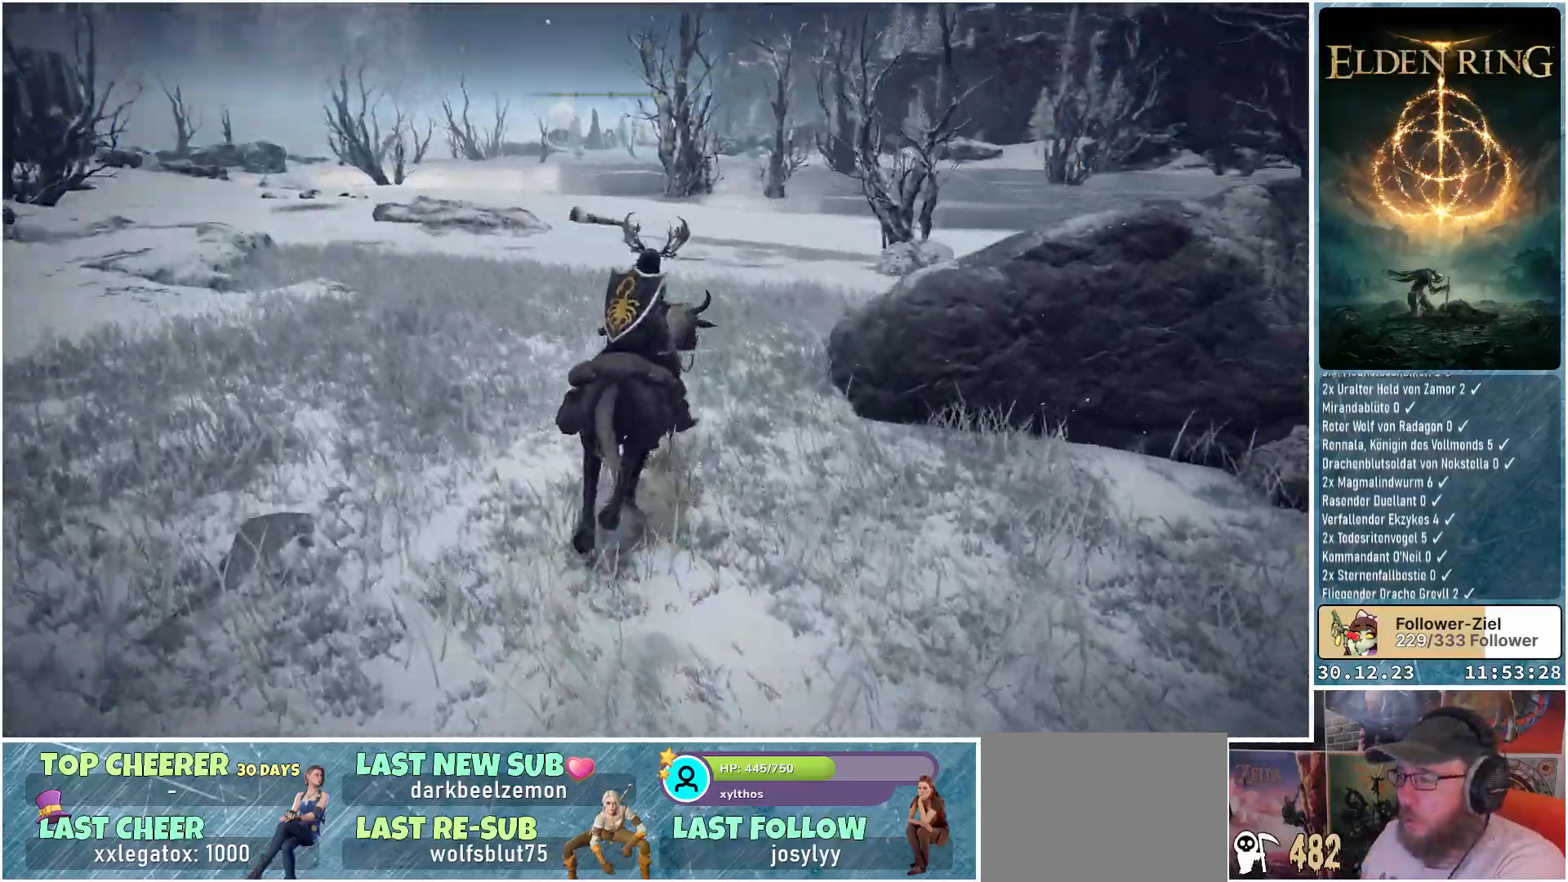
Gameplay with a controller (Xbox layout); each line is a JSON object with the inputs held at the frame after it. "events" lists button and stick changes between this image and that frame as [ms after this image, input, new state], when the widget could be followed in between.
{"buttons": [], "left_stick": "up", "right_stick": "right", "events": [[84, "right_stick", "center"], [401, "right_stick", "right"]]}
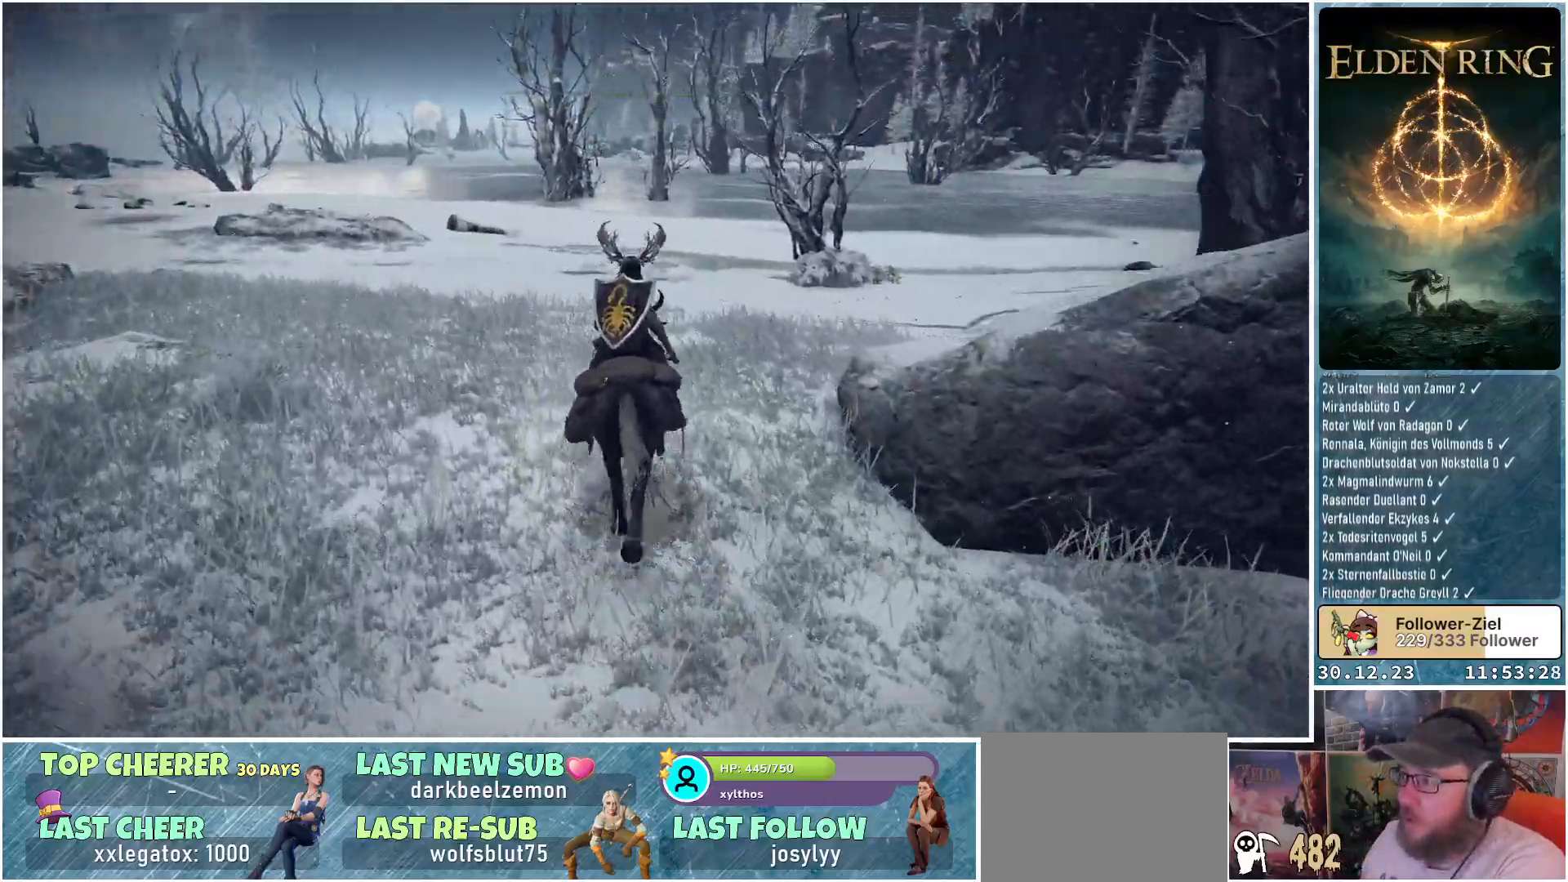
{"buttons": [], "left_stick": "up", "right_stick": "right", "events": [[117, "right_stick", "center"], [384, "right_stick", "right"]]}
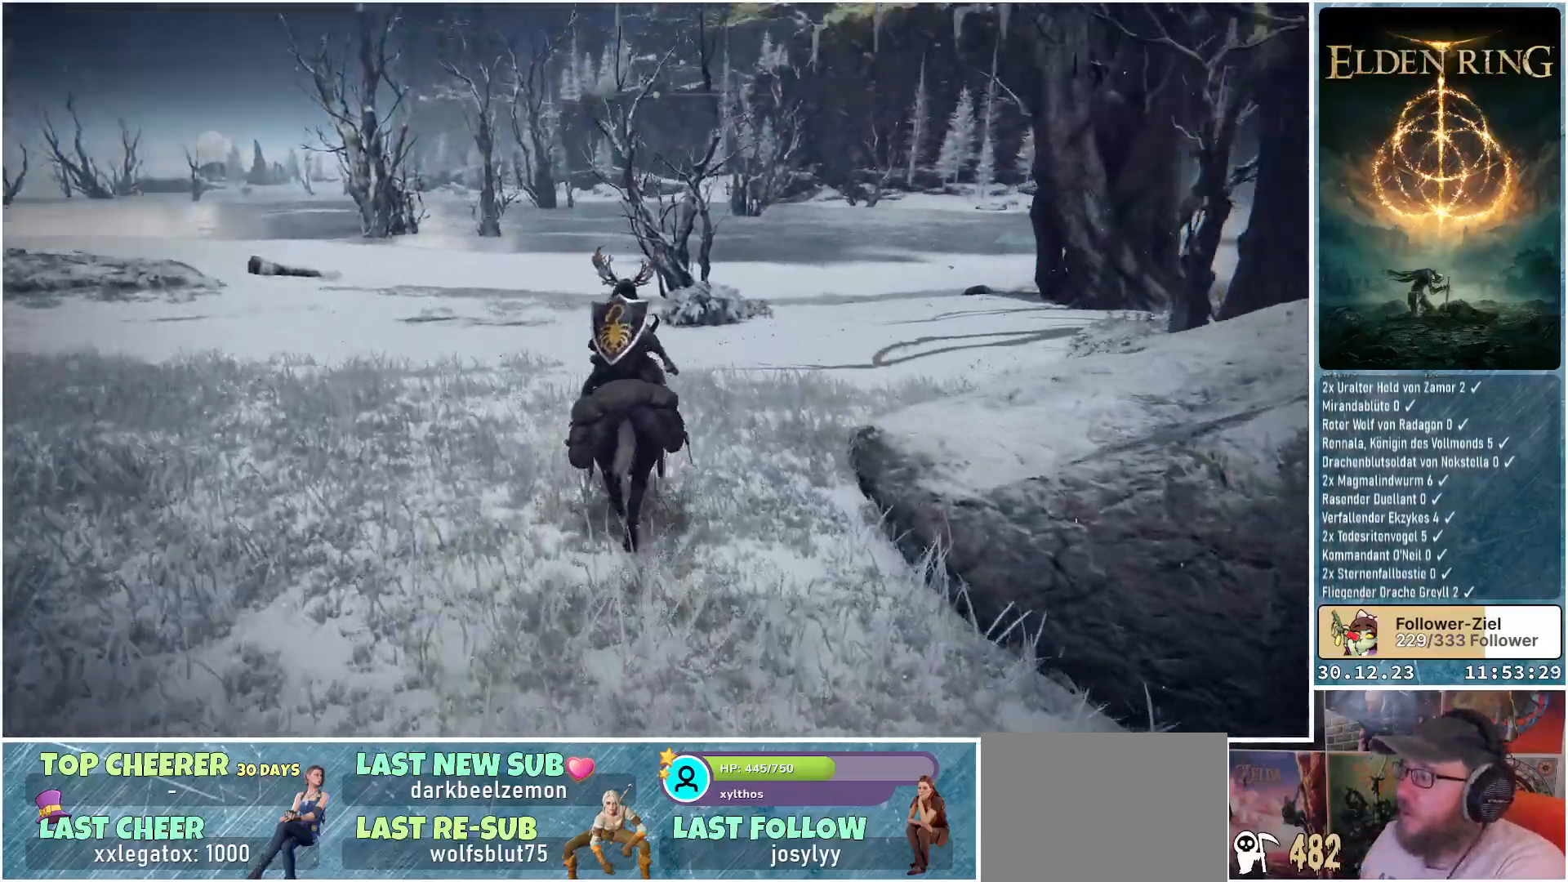
{"buttons": [], "left_stick": "up", "right_stick": "center", "events": [[267, "right_stick", "center"]]}
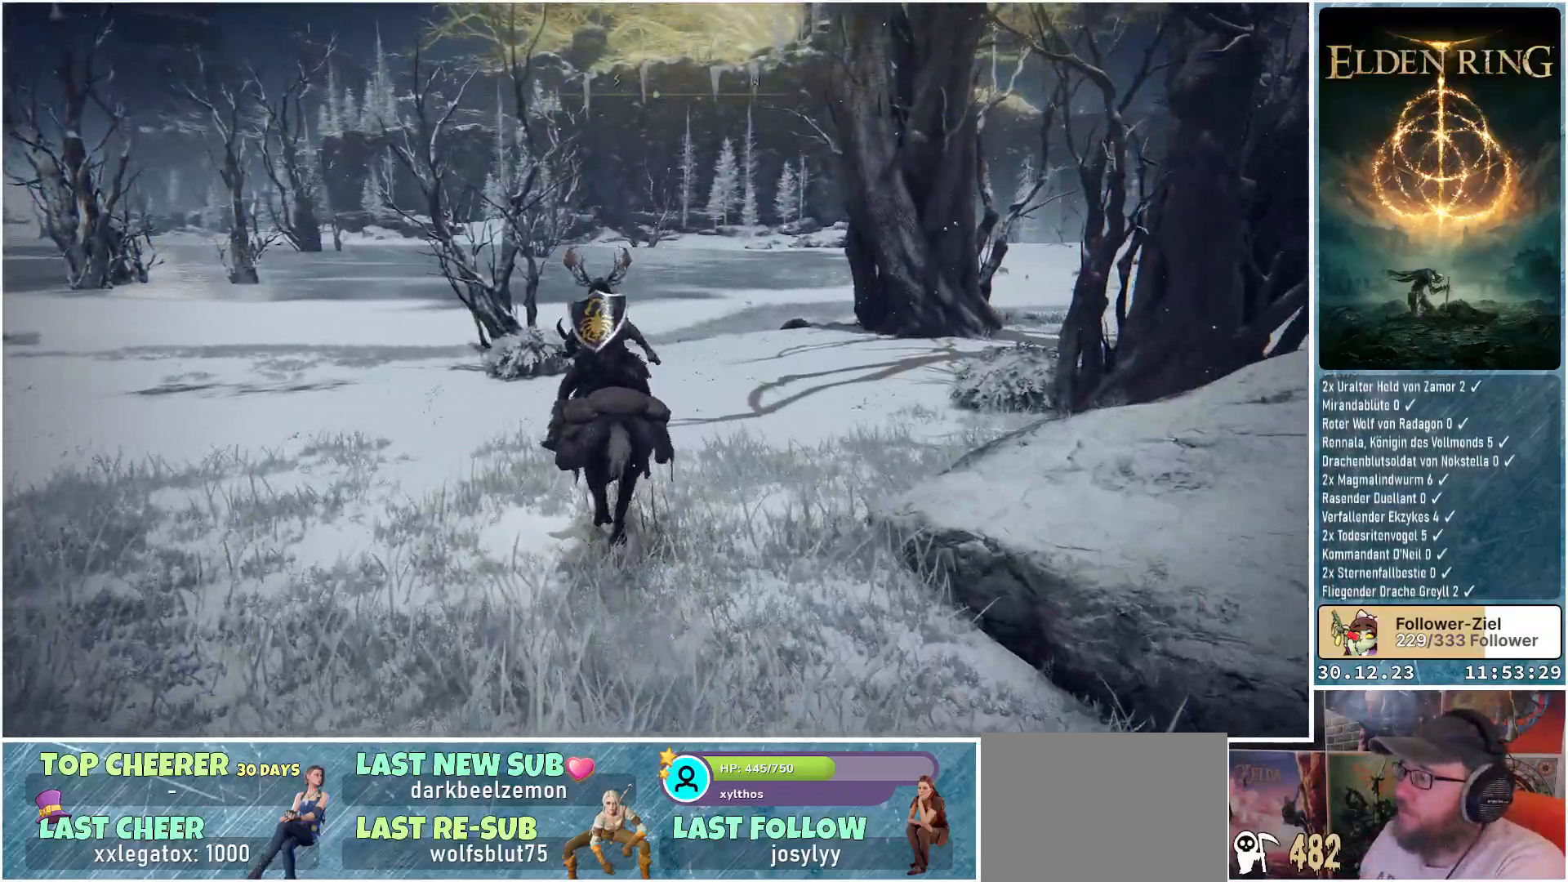
{"buttons": [], "left_stick": "up-left", "right_stick": "center", "events": [[100, "left_stick", "up-left"]]}
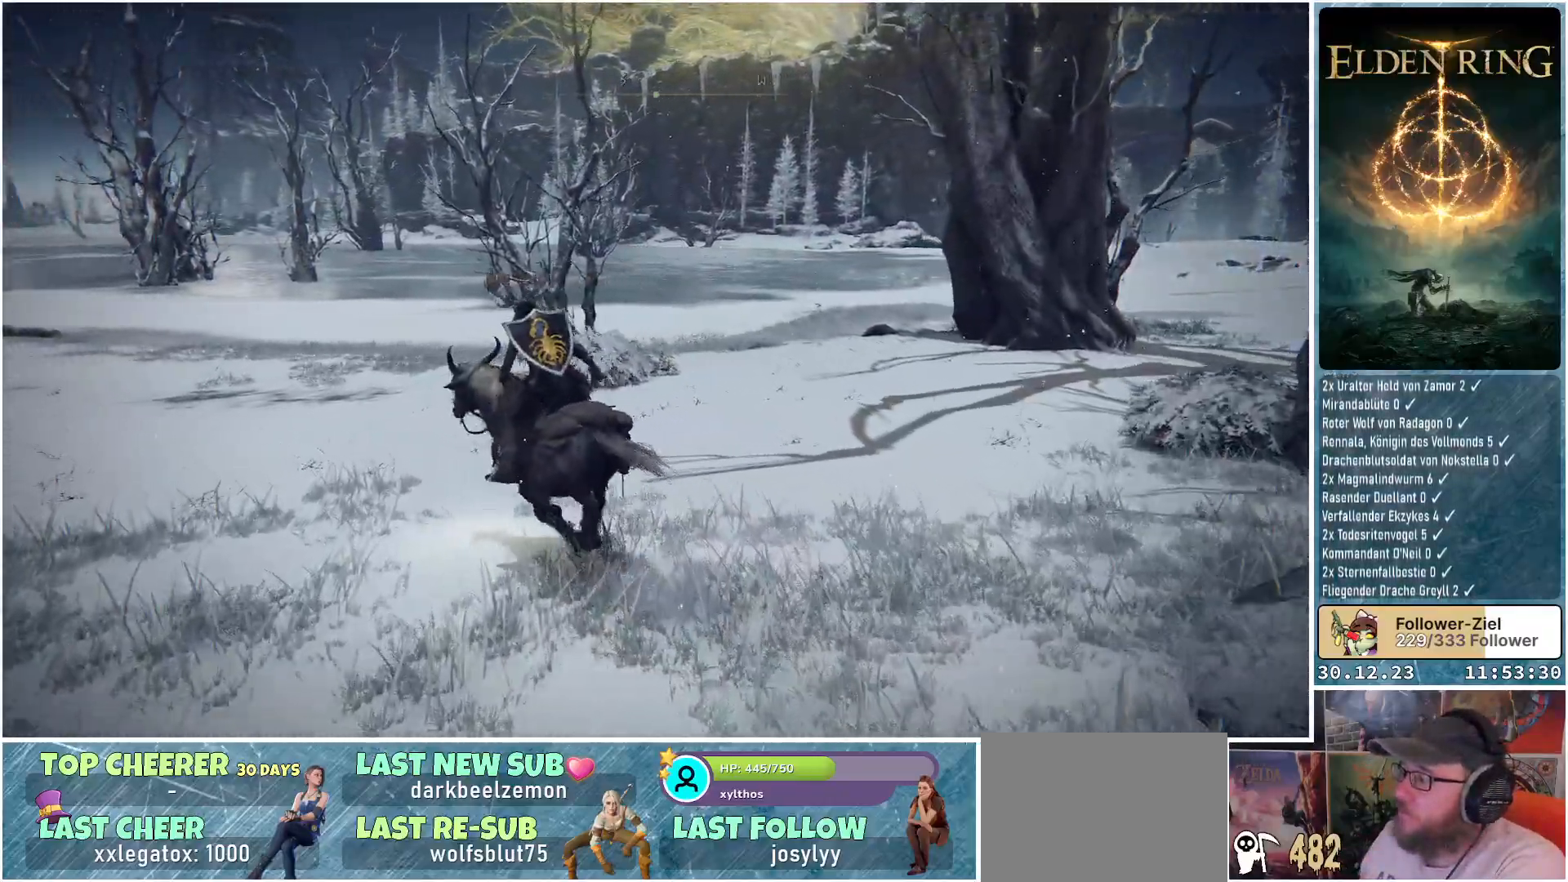
{"buttons": [], "left_stick": "up-left", "right_stick": "left", "events": [[117, "right_stick", "left"]]}
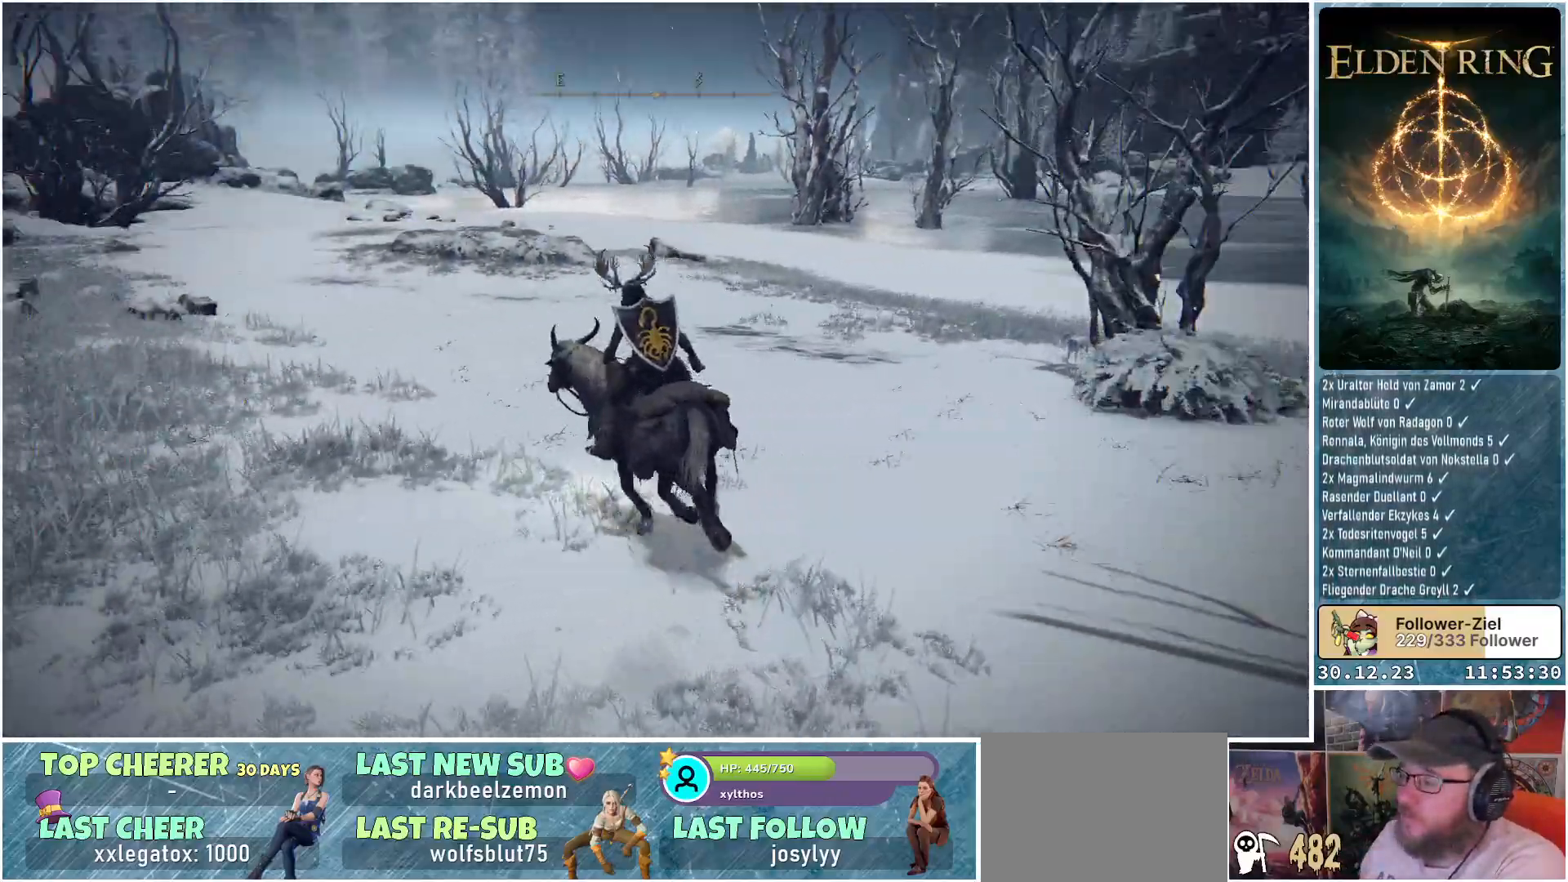
{"buttons": ["B"], "left_stick": "up-left", "right_stick": "center", "events": [[167, "right_stick", "center"], [434, "B", "down"]]}
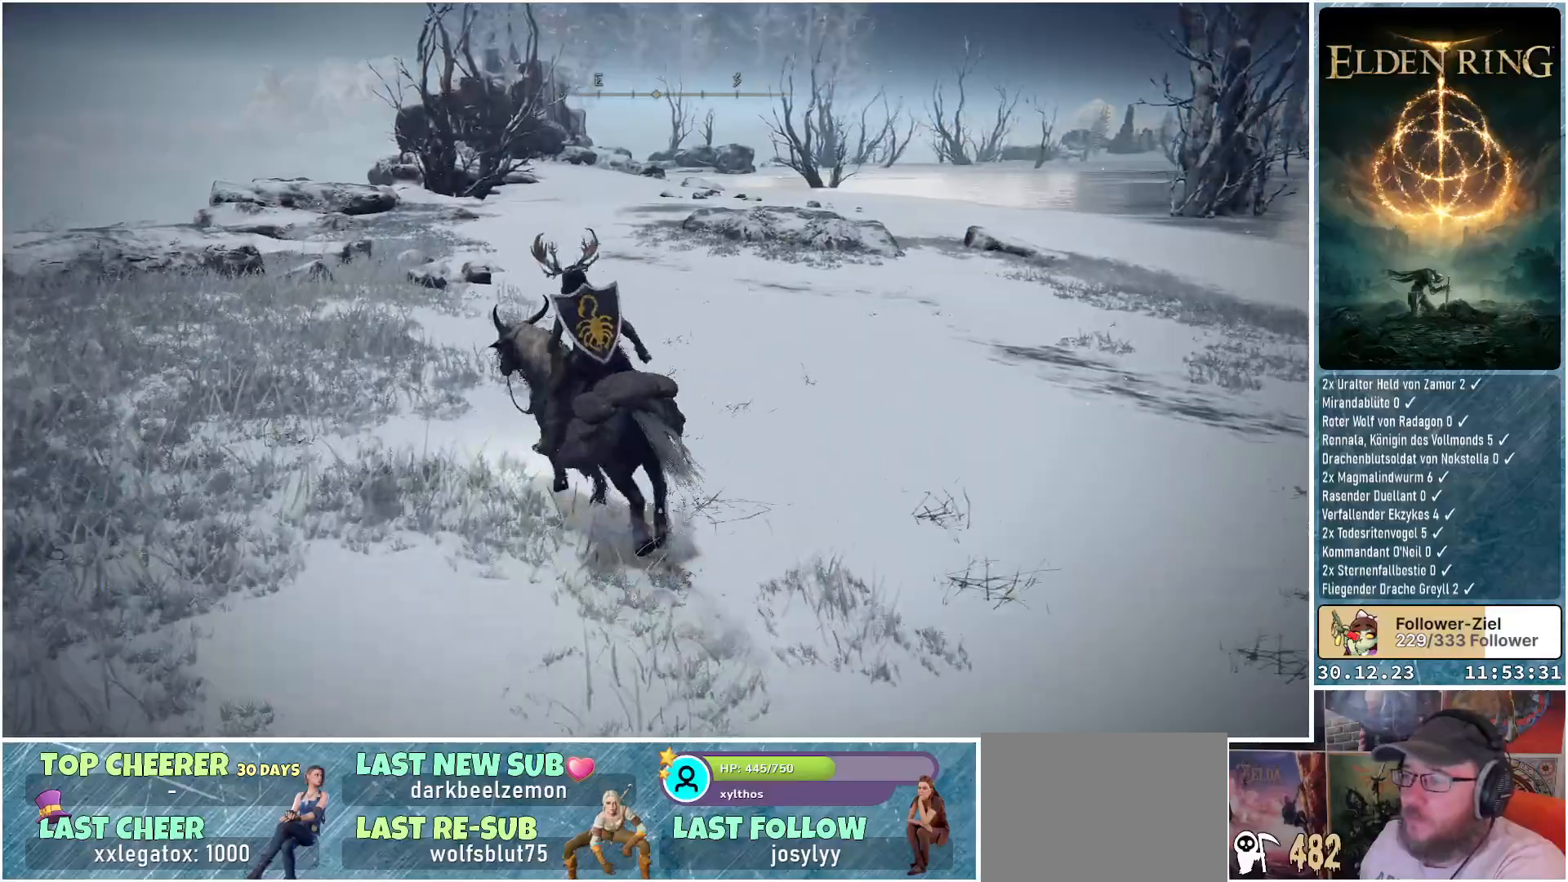
{"buttons": [], "left_stick": "up-left", "right_stick": "center", "events": [[66, "B", "up"]]}
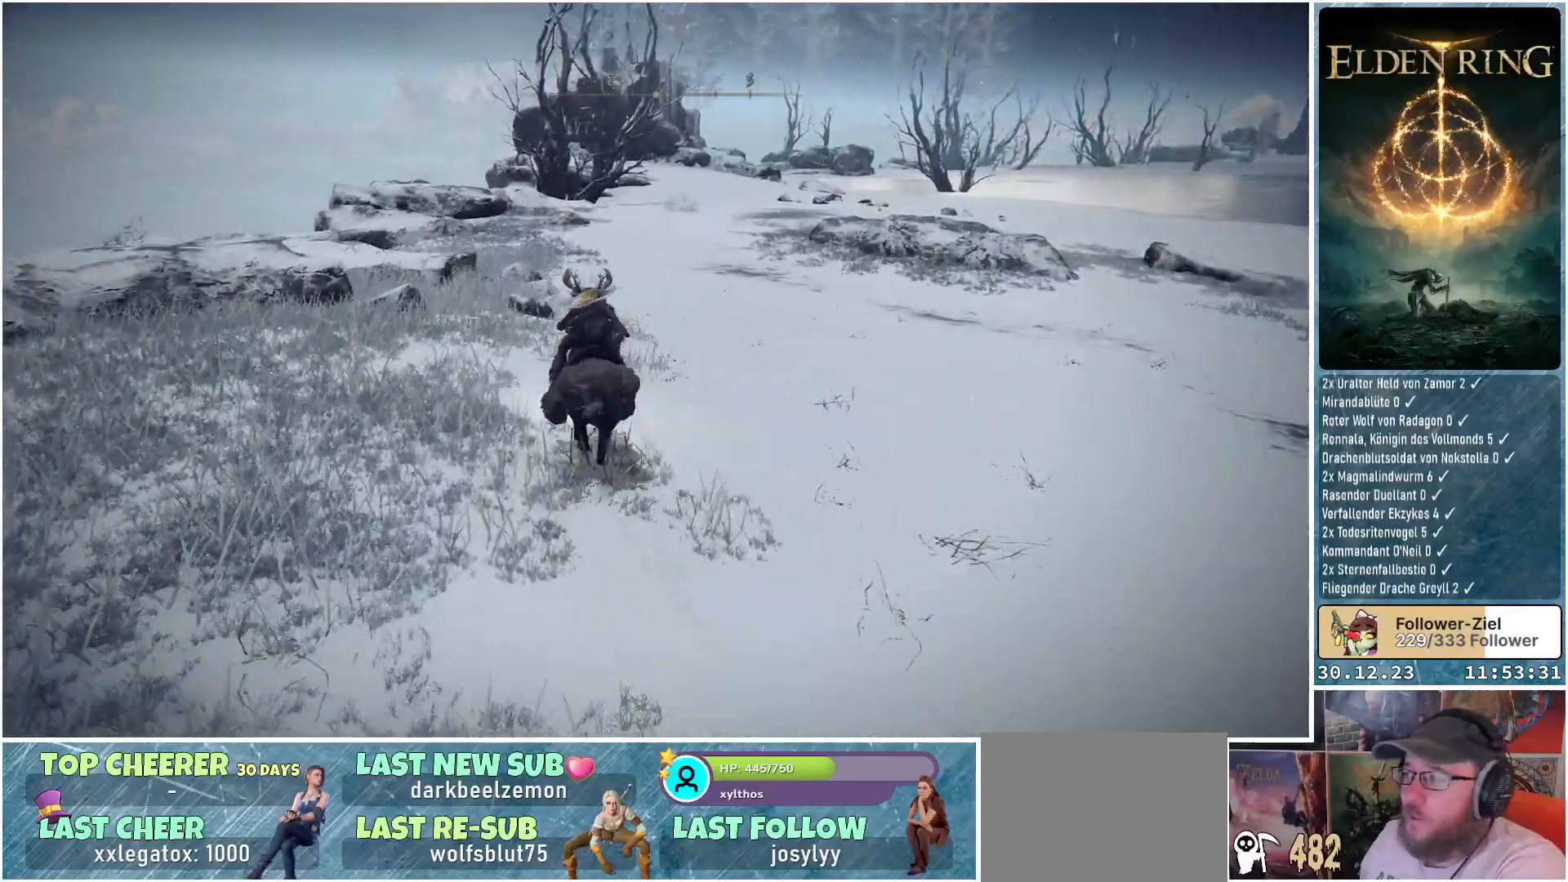
{"buttons": [], "left_stick": "up-left", "right_stick": "down", "events": [[417, "right_stick", "down"]]}
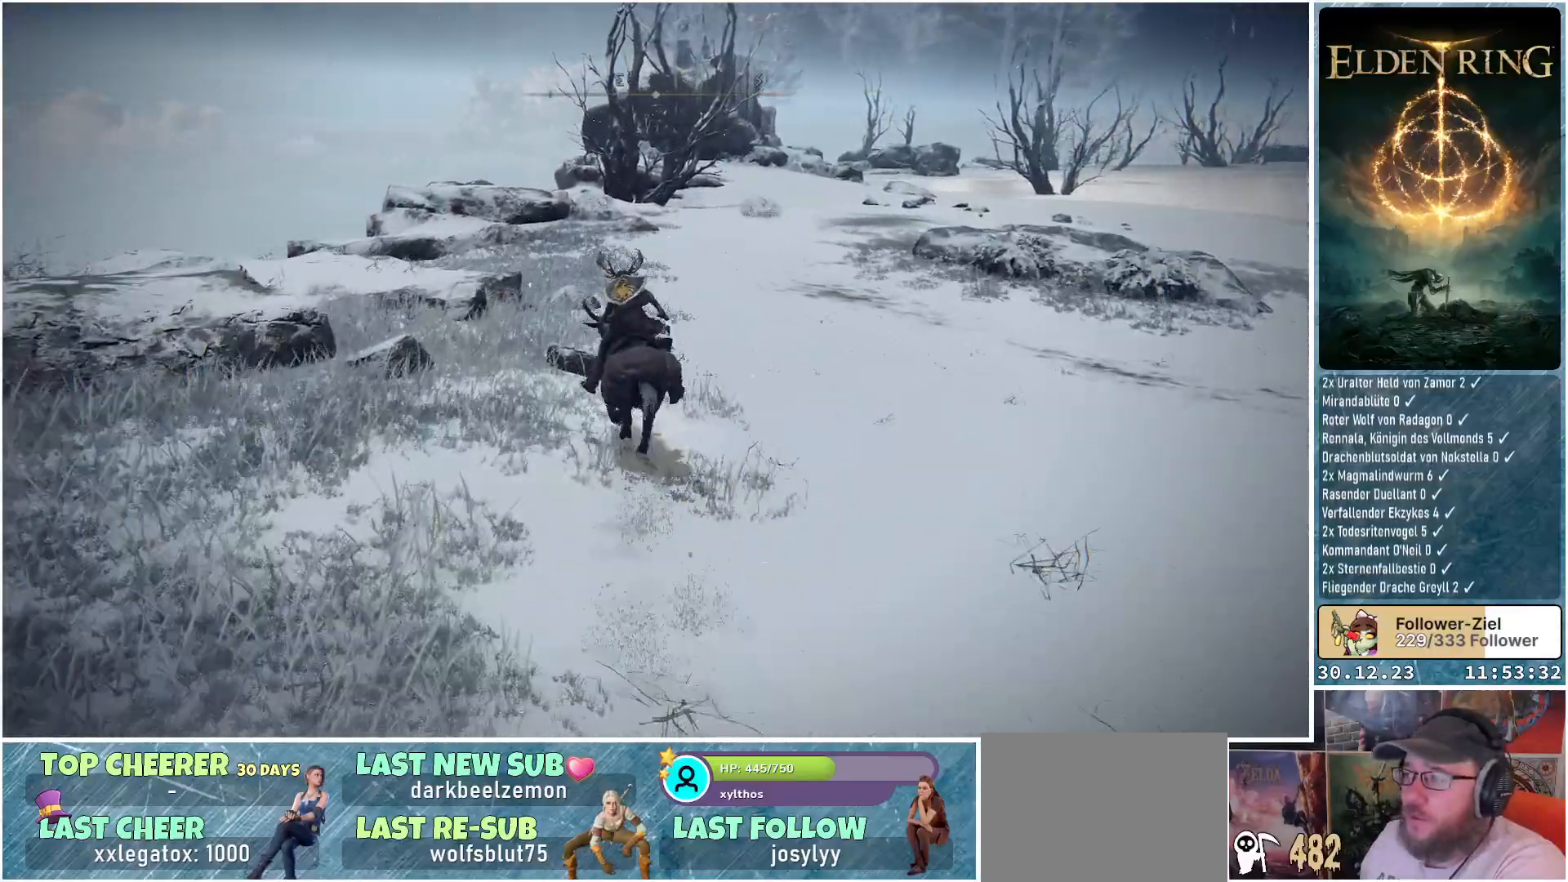
{"buttons": [], "left_stick": "up", "right_stick": "down-right", "events": [[150, "right_stick", "center"], [433, "right_stick", "down-right"], [467, "left_stick", "up"]]}
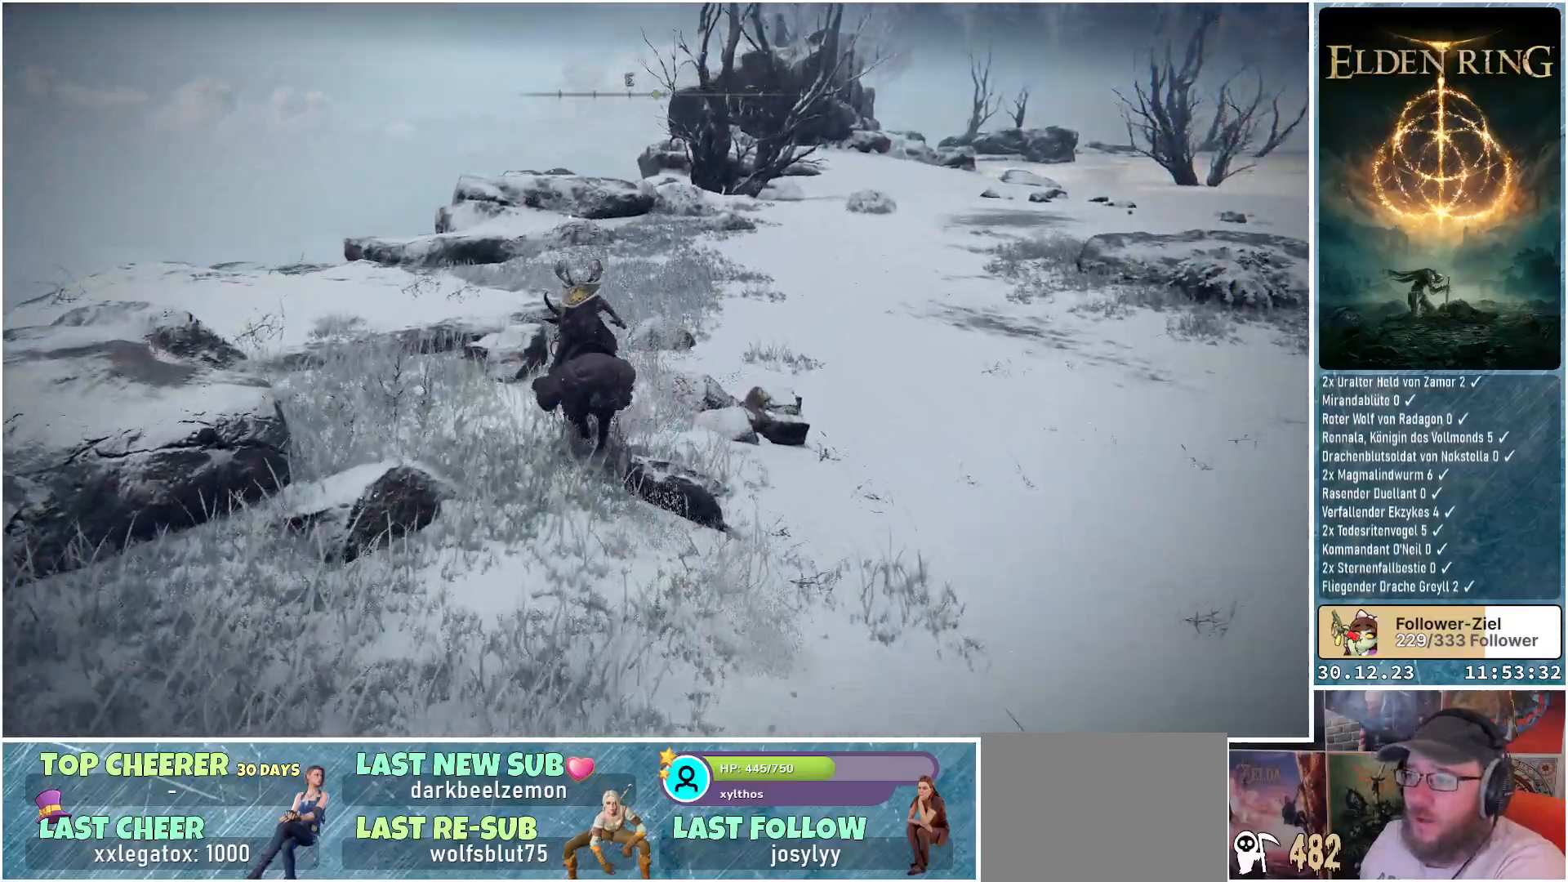
{"buttons": [], "left_stick": "up", "right_stick": "down-right", "events": []}
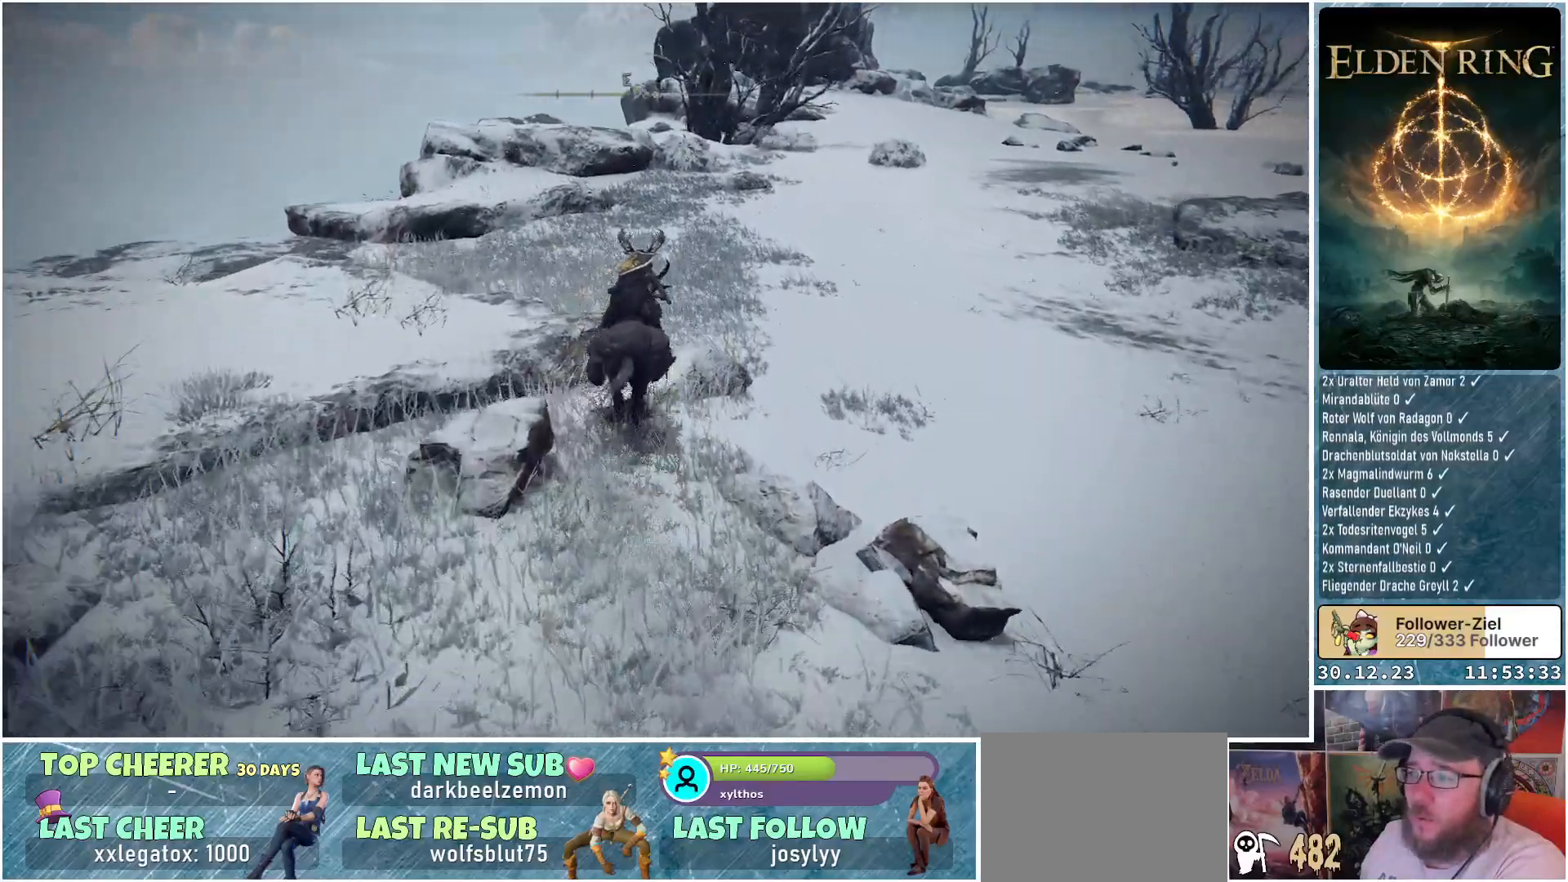
{"buttons": [], "left_stick": "up", "right_stick": "down-right", "events": []}
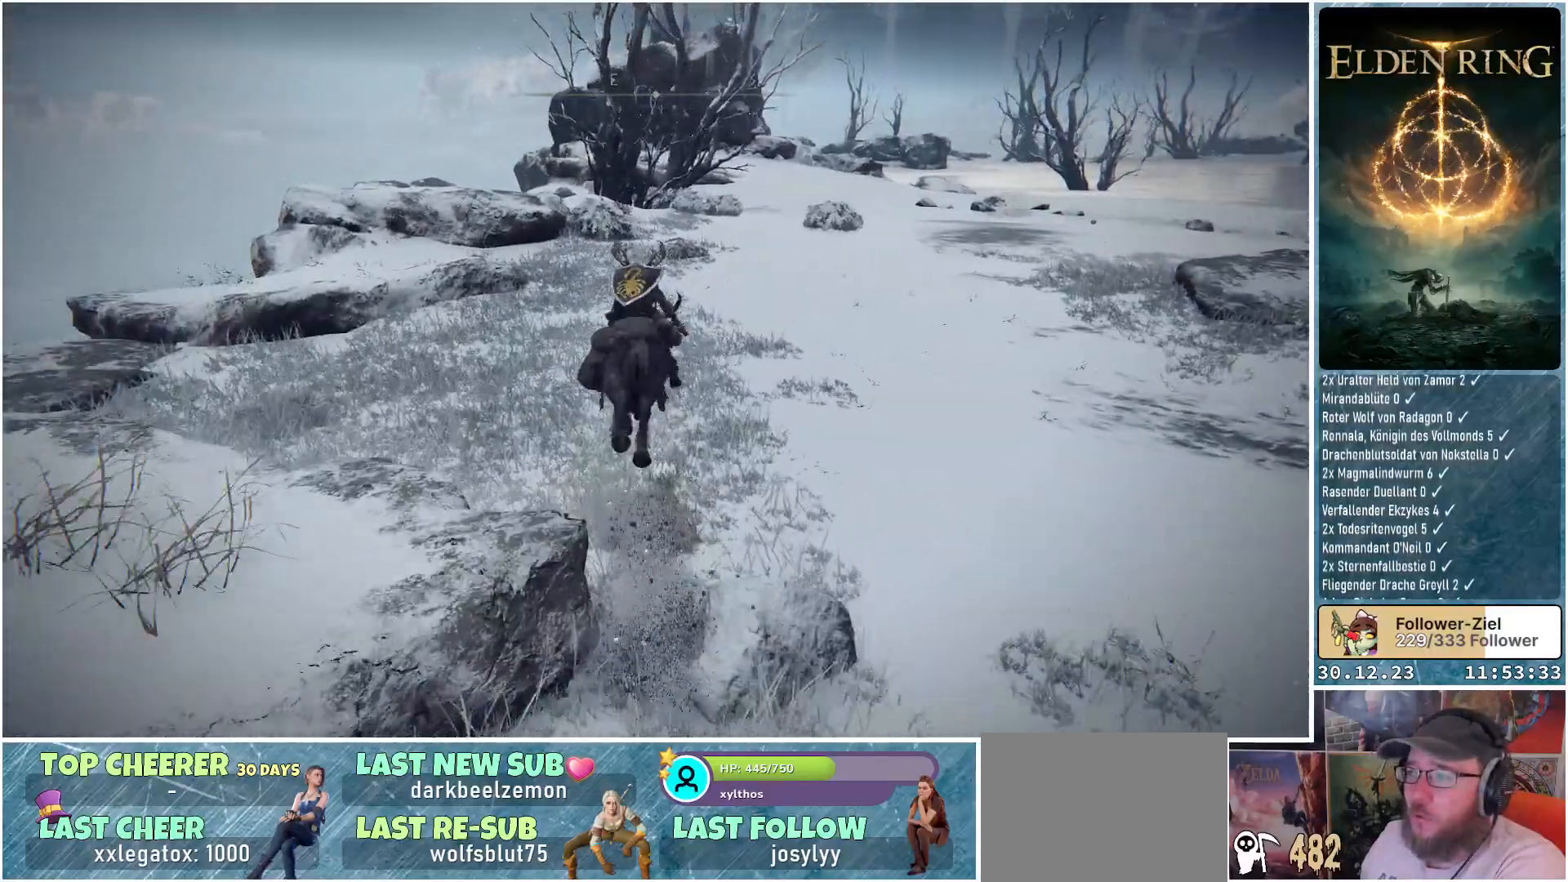
{"buttons": [], "left_stick": "up", "right_stick": "down-right", "events": []}
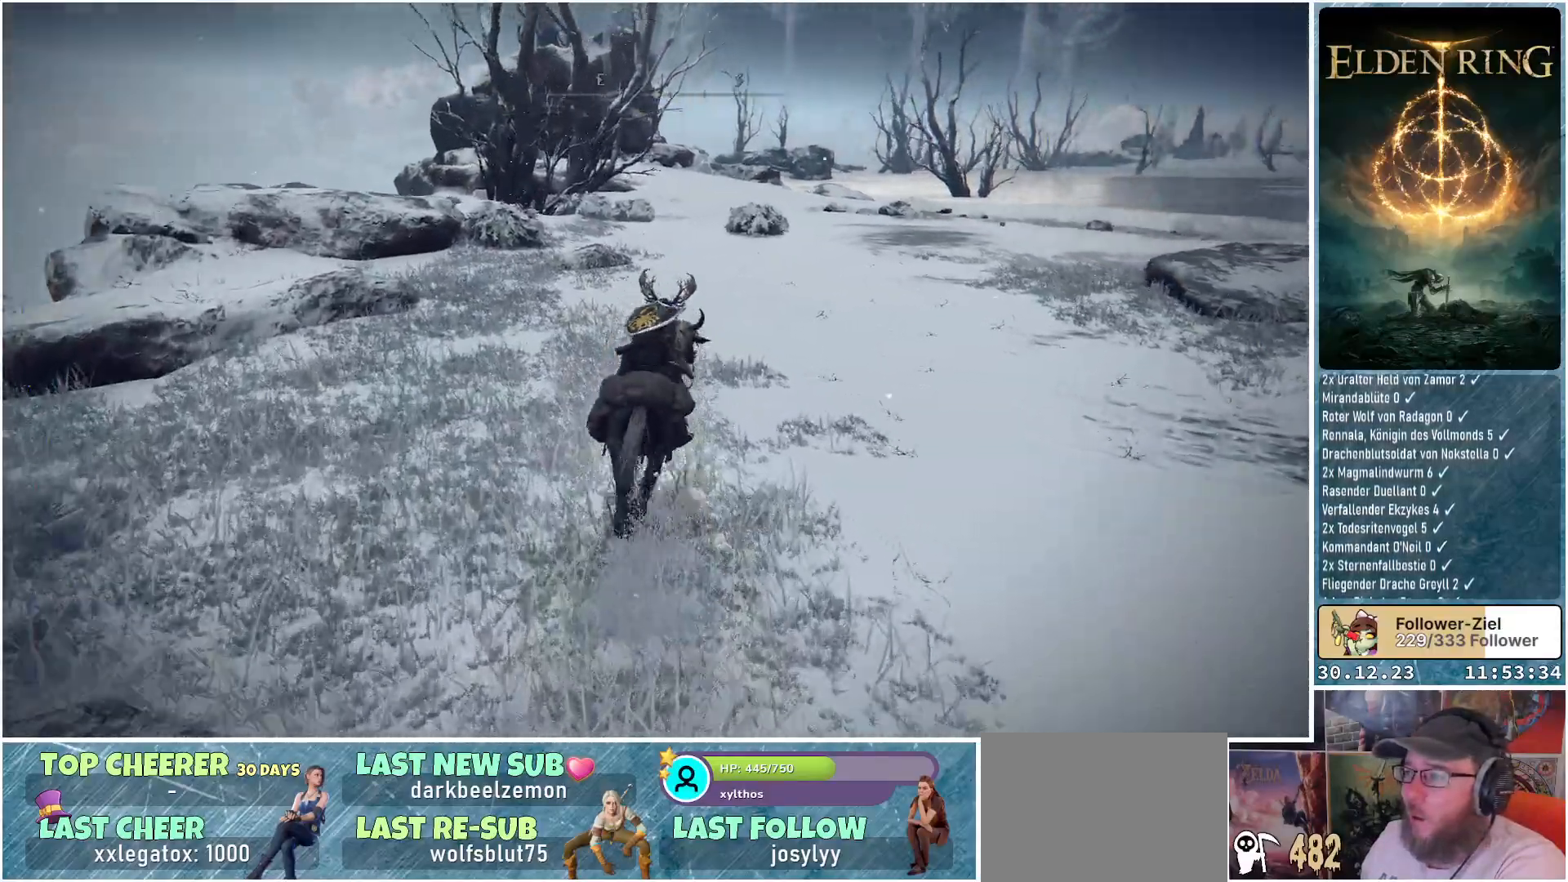
{"buttons": [], "left_stick": "up", "right_stick": "down-right", "events": []}
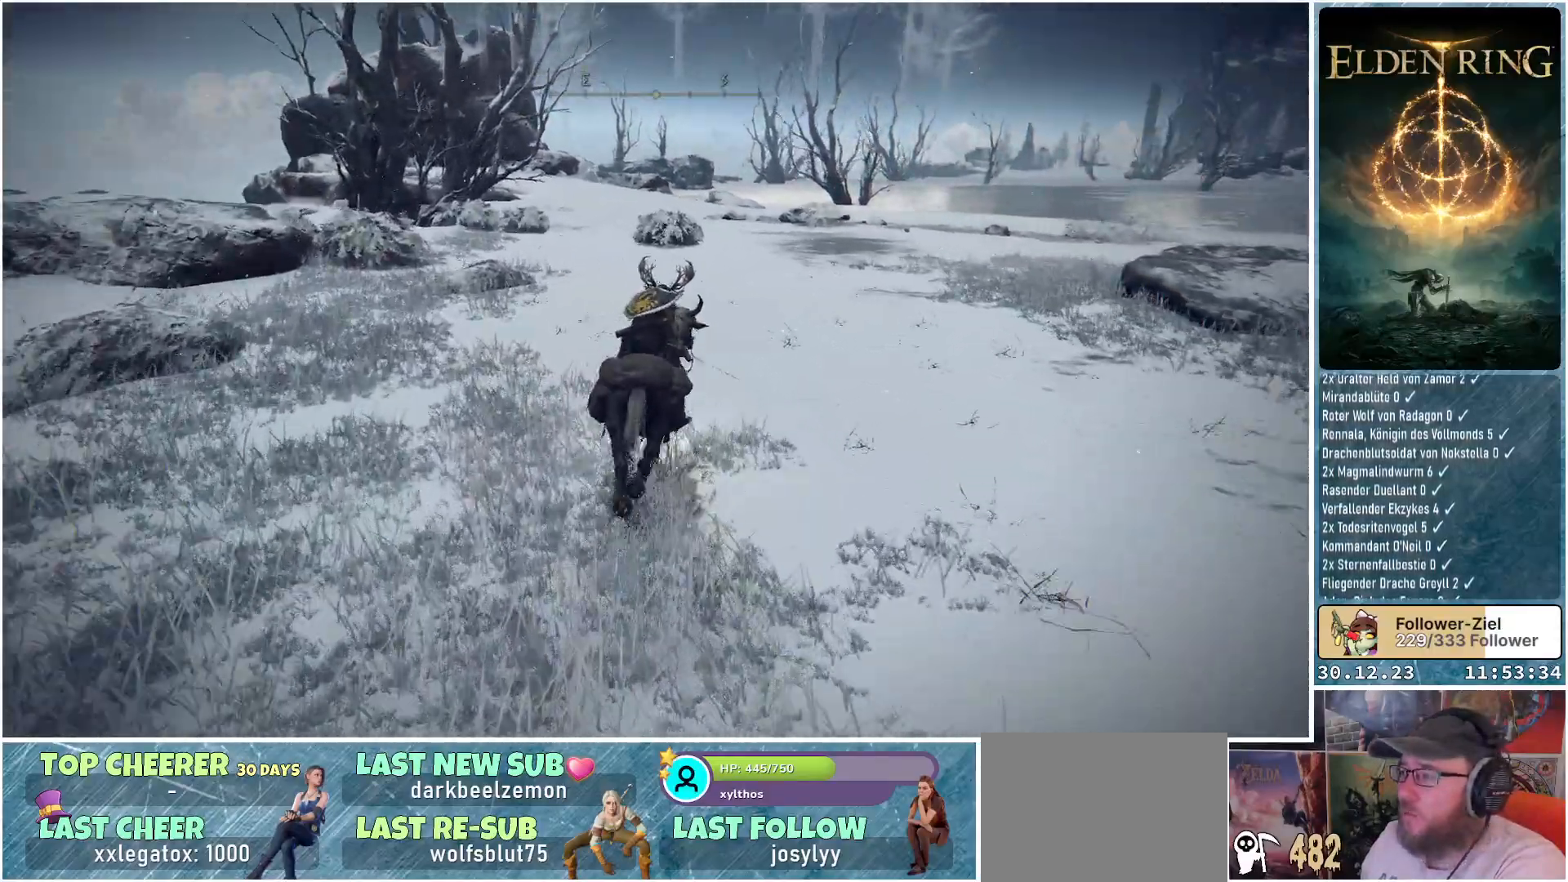
{"buttons": [], "left_stick": "up", "right_stick": "center", "events": [[50, "right_stick", "center"]]}
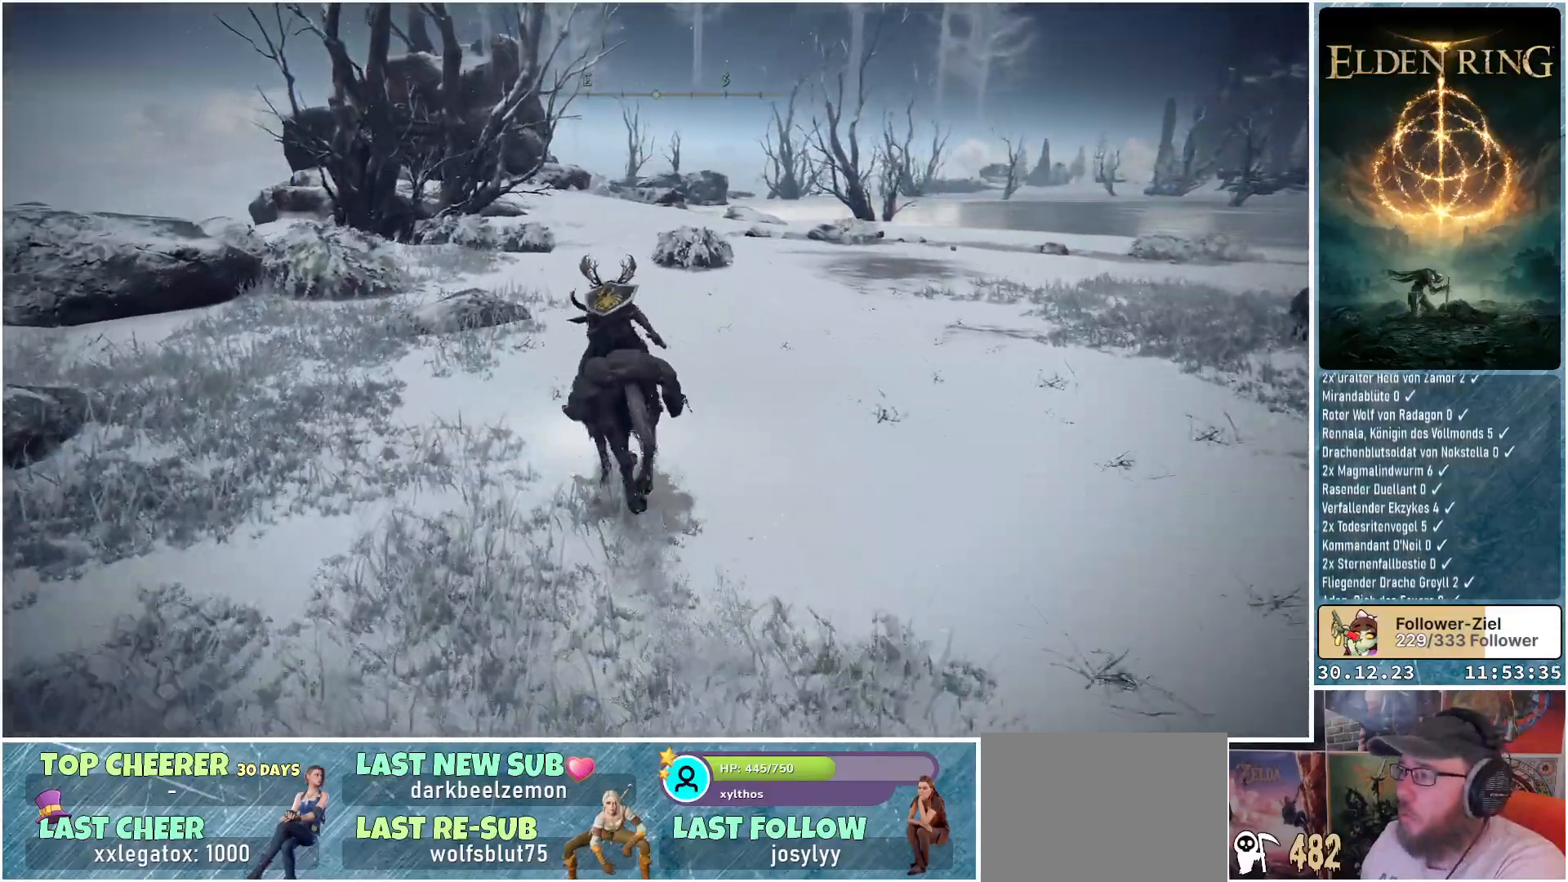
{"buttons": [], "left_stick": "up", "right_stick": "down", "events": [[417, "right_stick", "down"]]}
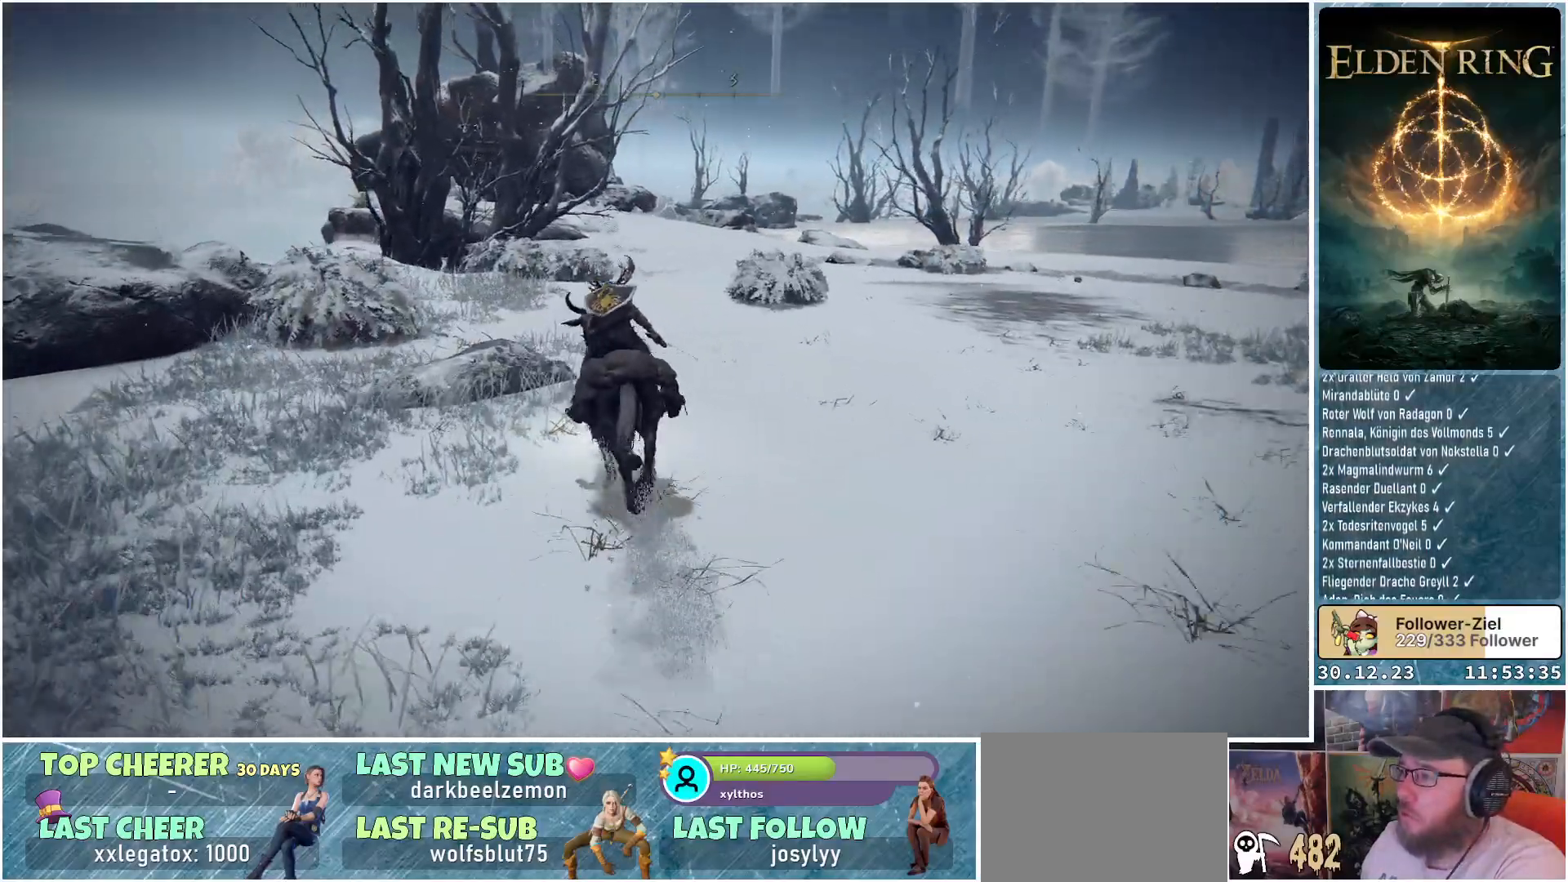
{"buttons": [], "left_stick": "up-left", "right_stick": "down", "events": [[401, "left_stick", "up-left"]]}
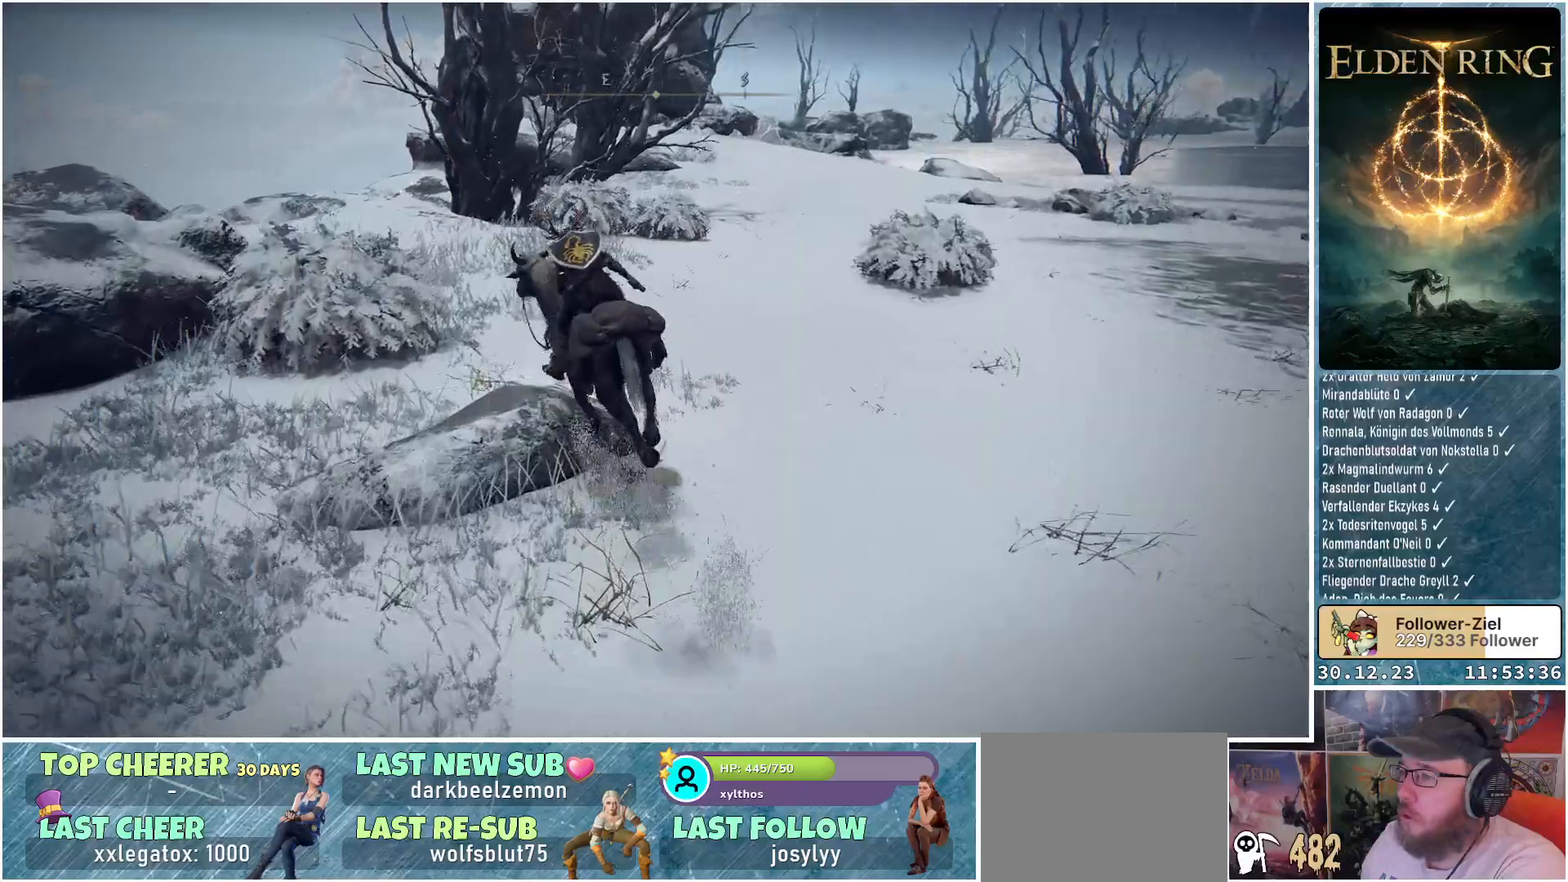
{"buttons": [], "left_stick": "up-left", "right_stick": "down", "events": [[50, "right_stick", "center"], [500, "right_stick", "down"]]}
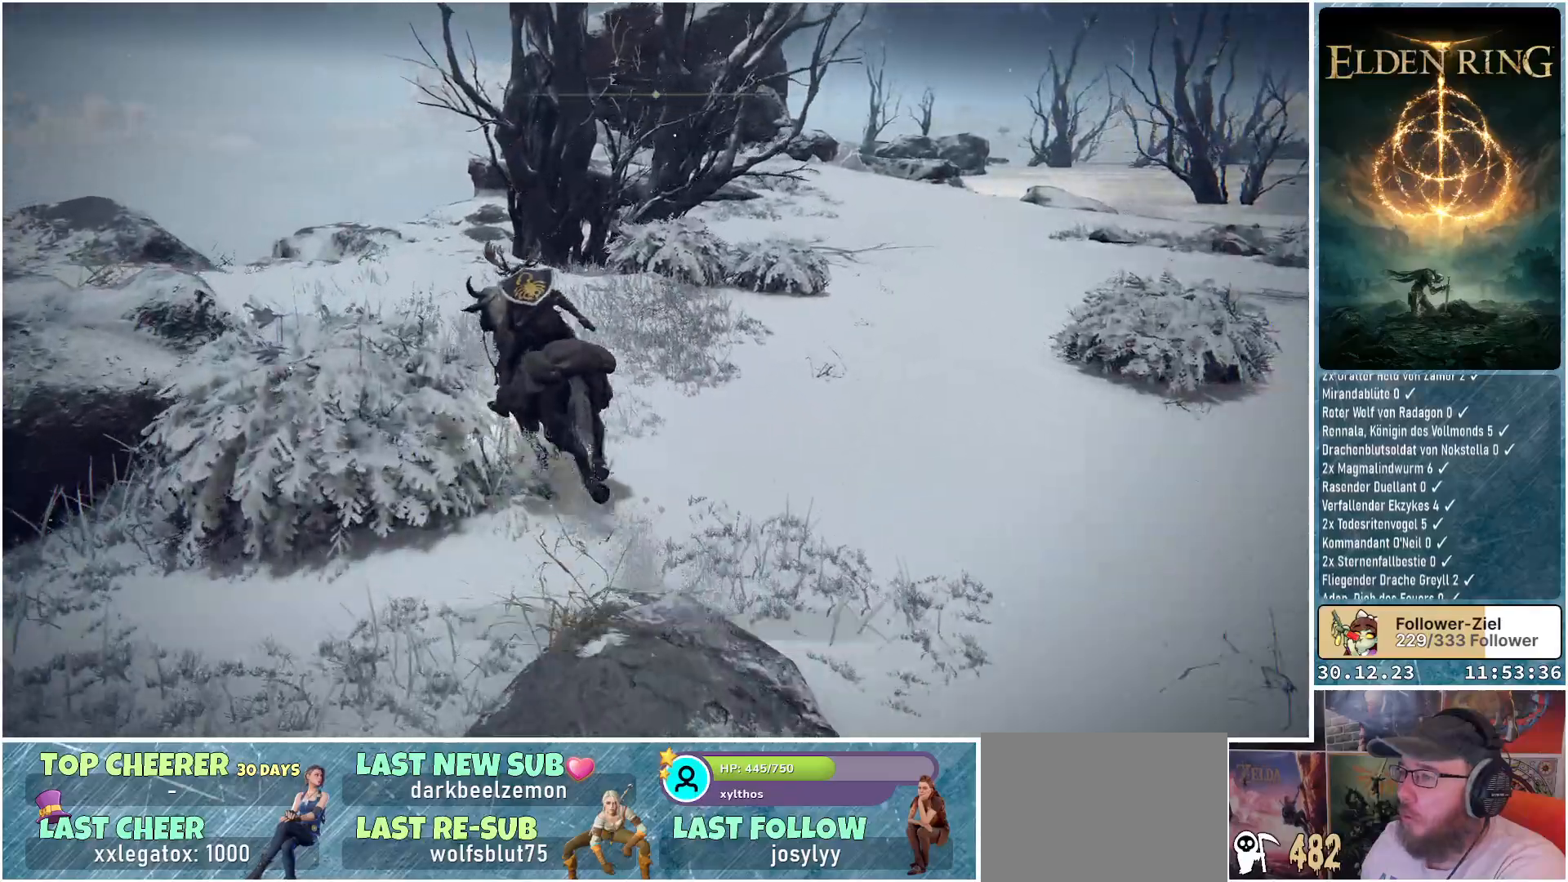
{"buttons": [], "left_stick": "center", "right_stick": "down-right", "events": [[384, "right_stick", "down-right"], [467, "left_stick", "center"]]}
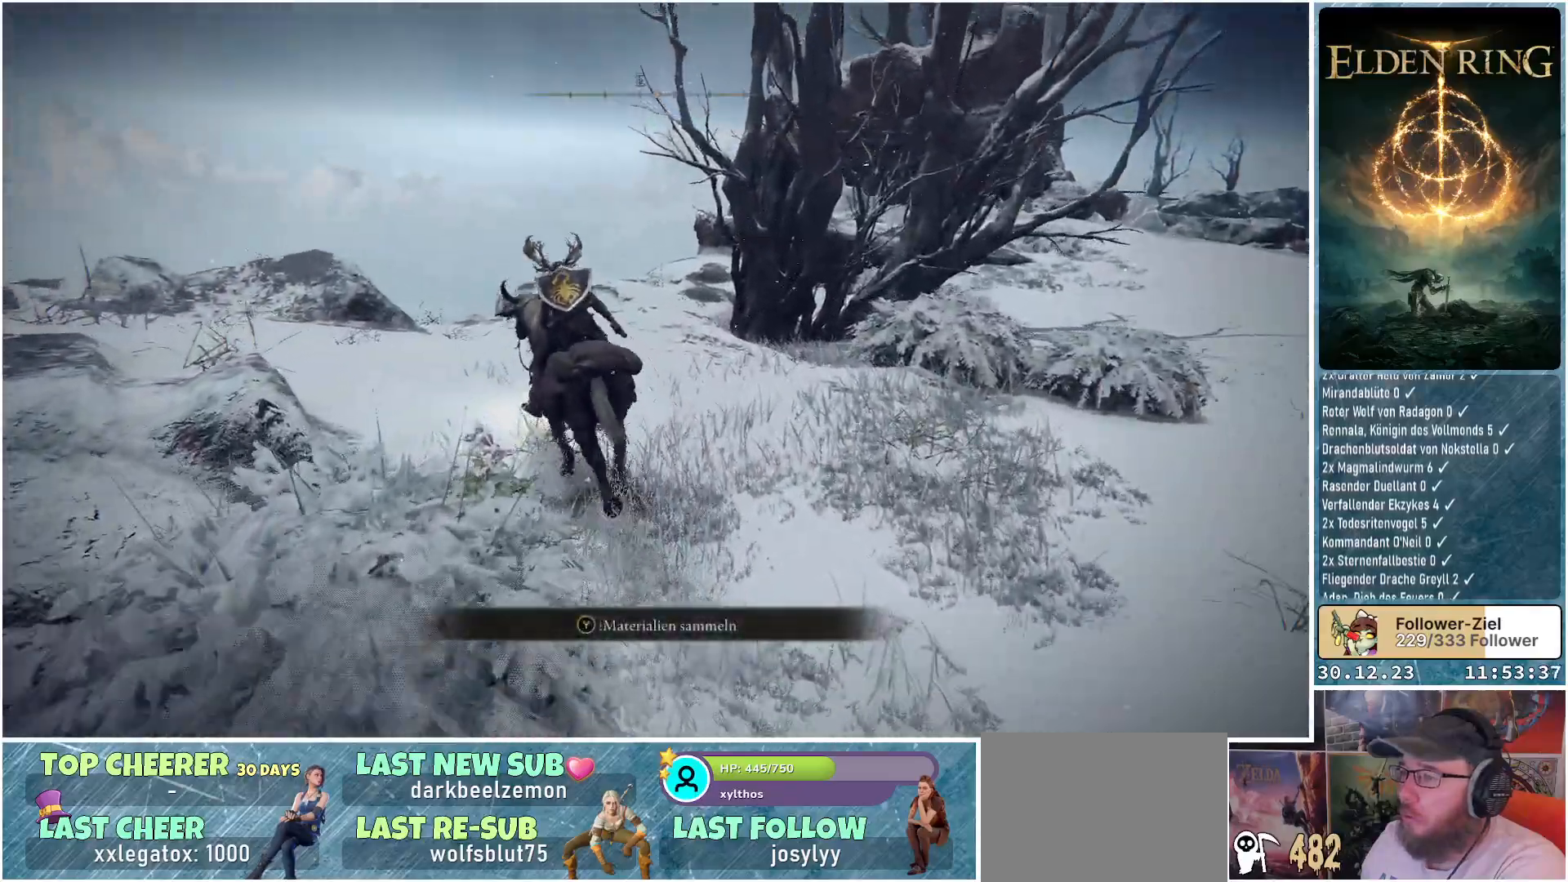
{"buttons": [], "left_stick": "center", "right_stick": "center", "events": [[150, "right_stick", "center"], [300, "Y", "down"], [383, "Y", "up"]]}
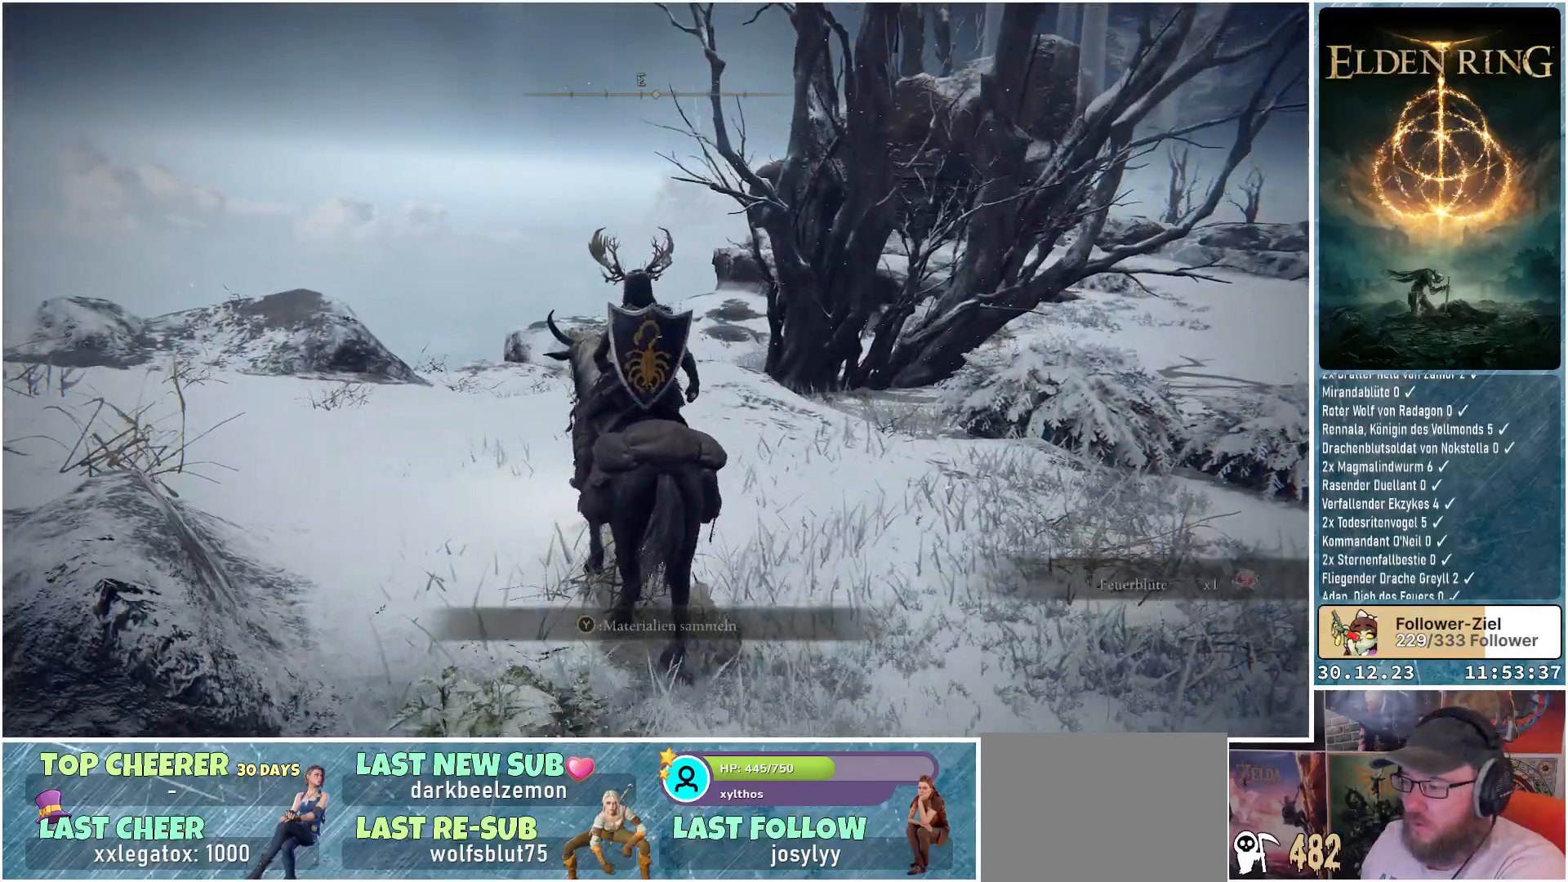
{"buttons": [], "left_stick": "up", "right_stick": "down-right", "events": [[134, "left_stick", "up-left"], [150, "right_stick", "down-right"], [234, "left_stick", "up"]]}
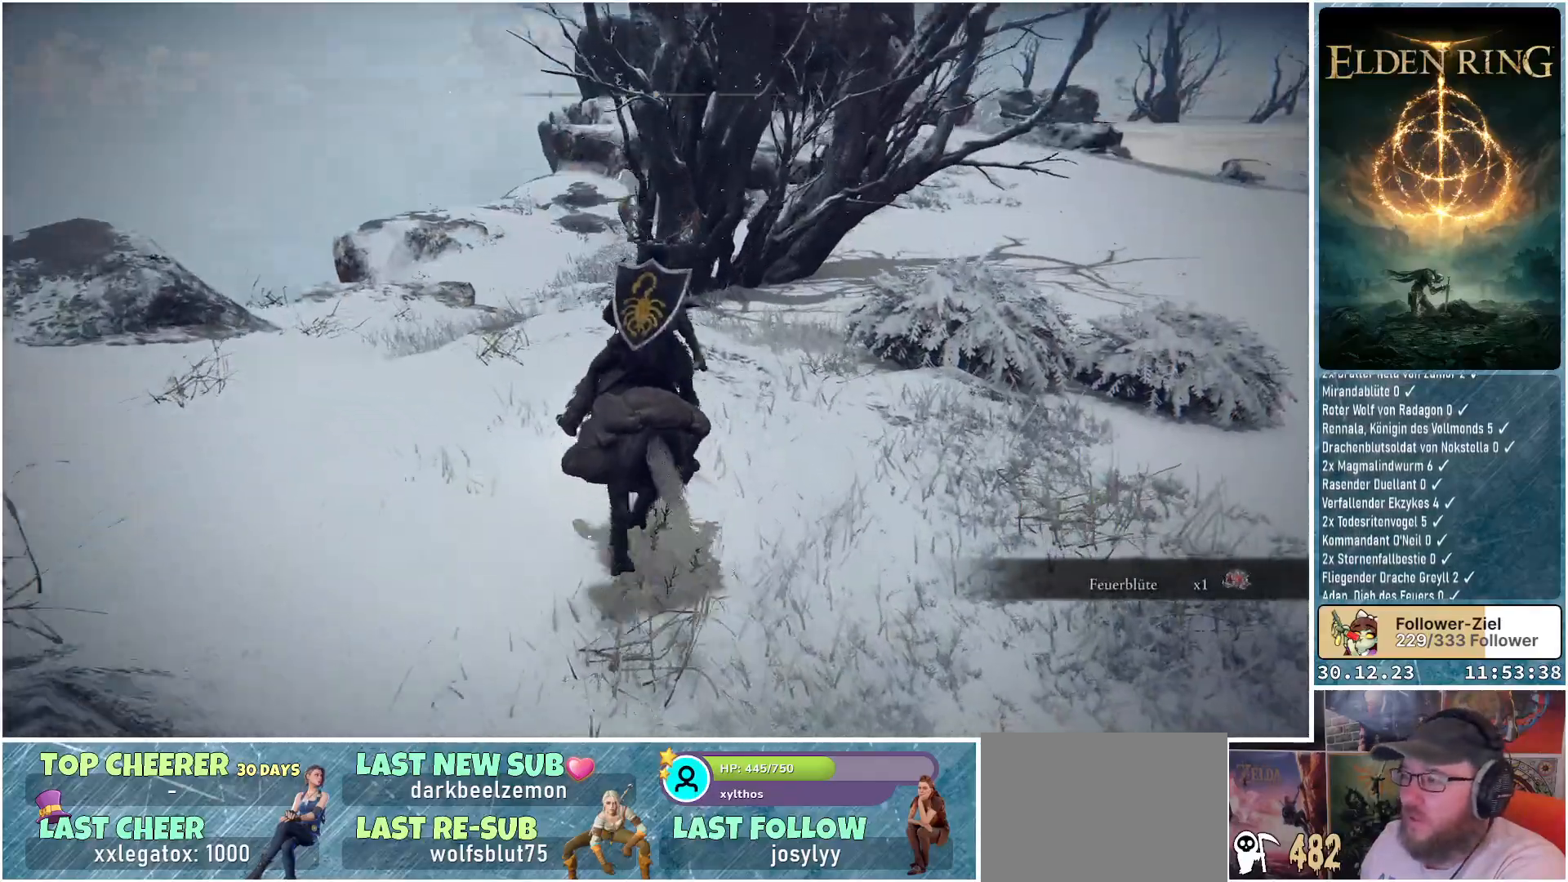
{"buttons": [], "left_stick": "up", "right_stick": "down-right", "events": []}
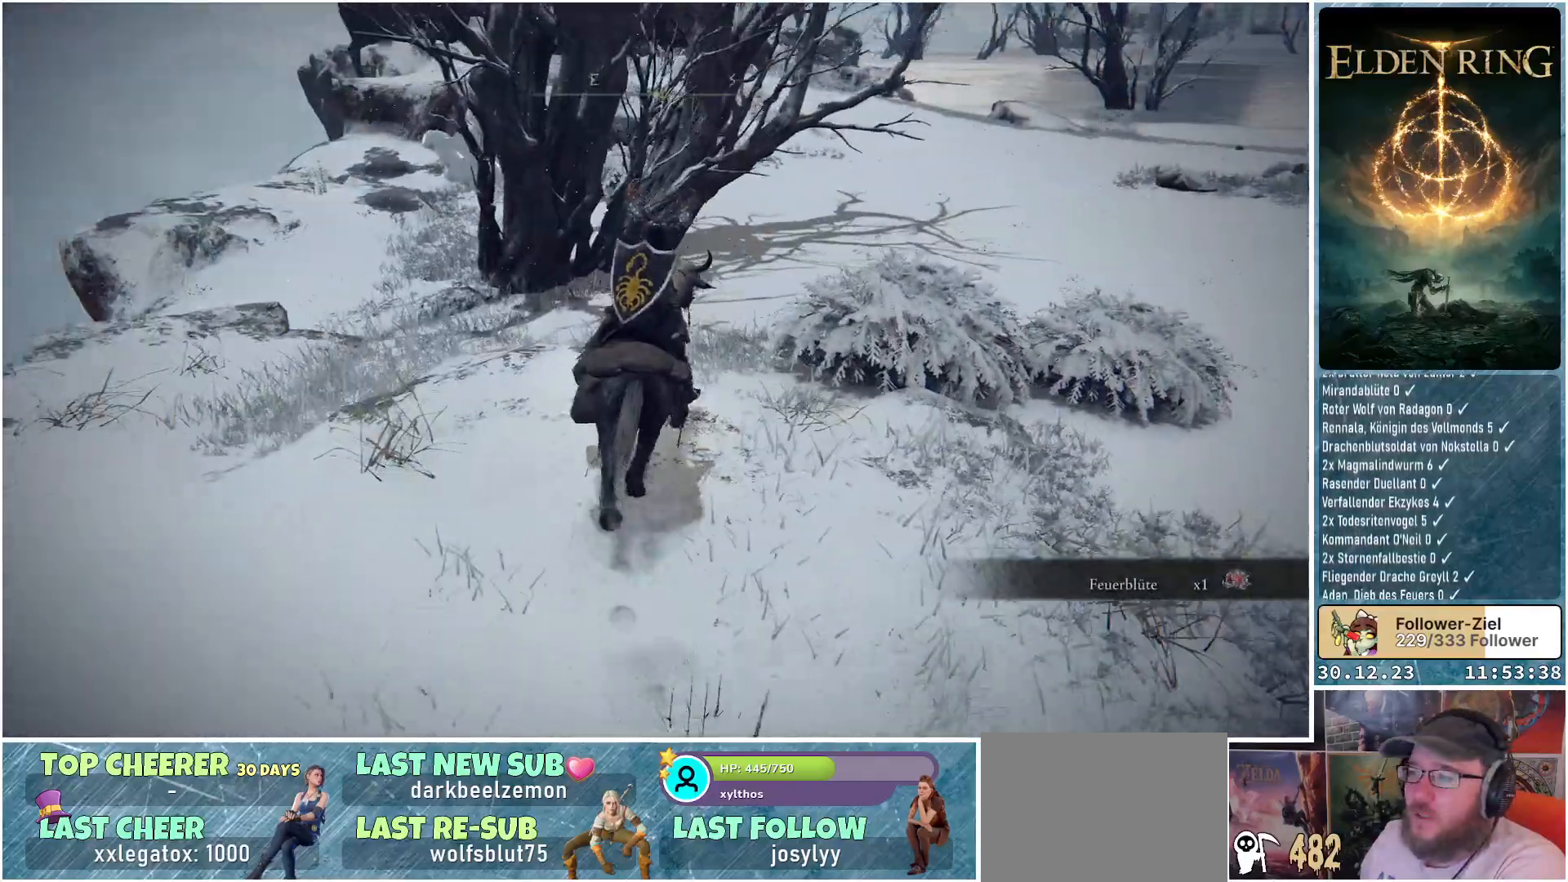
{"buttons": [], "left_stick": "up-right", "right_stick": "down-right", "events": [[84, "right_stick", "center"], [267, "left_stick", "up-right"], [384, "right_stick", "down-right"]]}
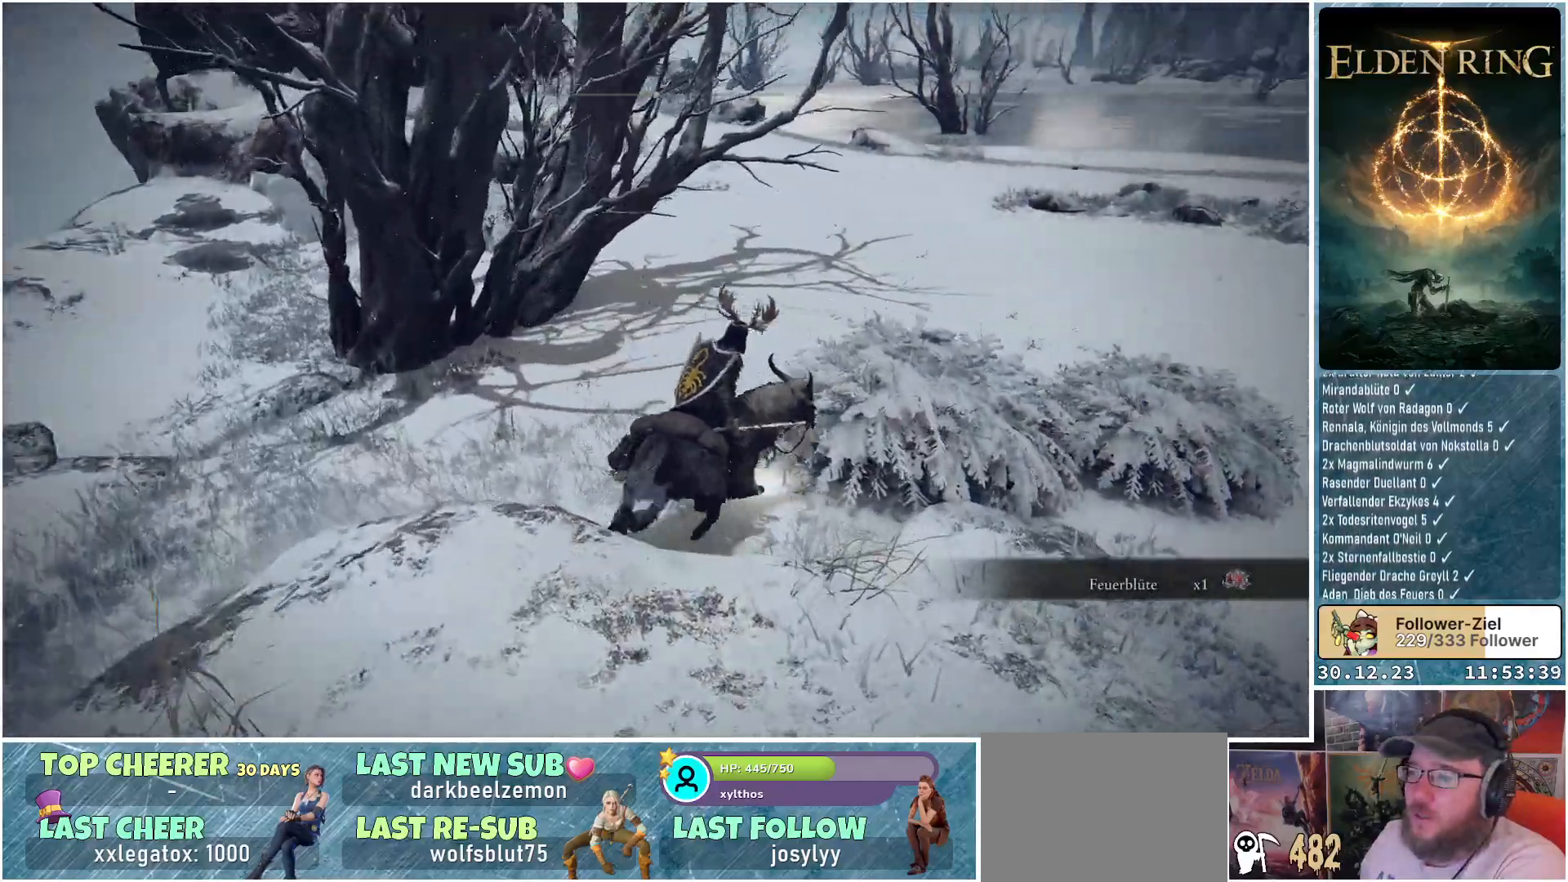
{"buttons": [], "left_stick": "up-right", "right_stick": "center", "events": [[450, "right_stick", "center"]]}
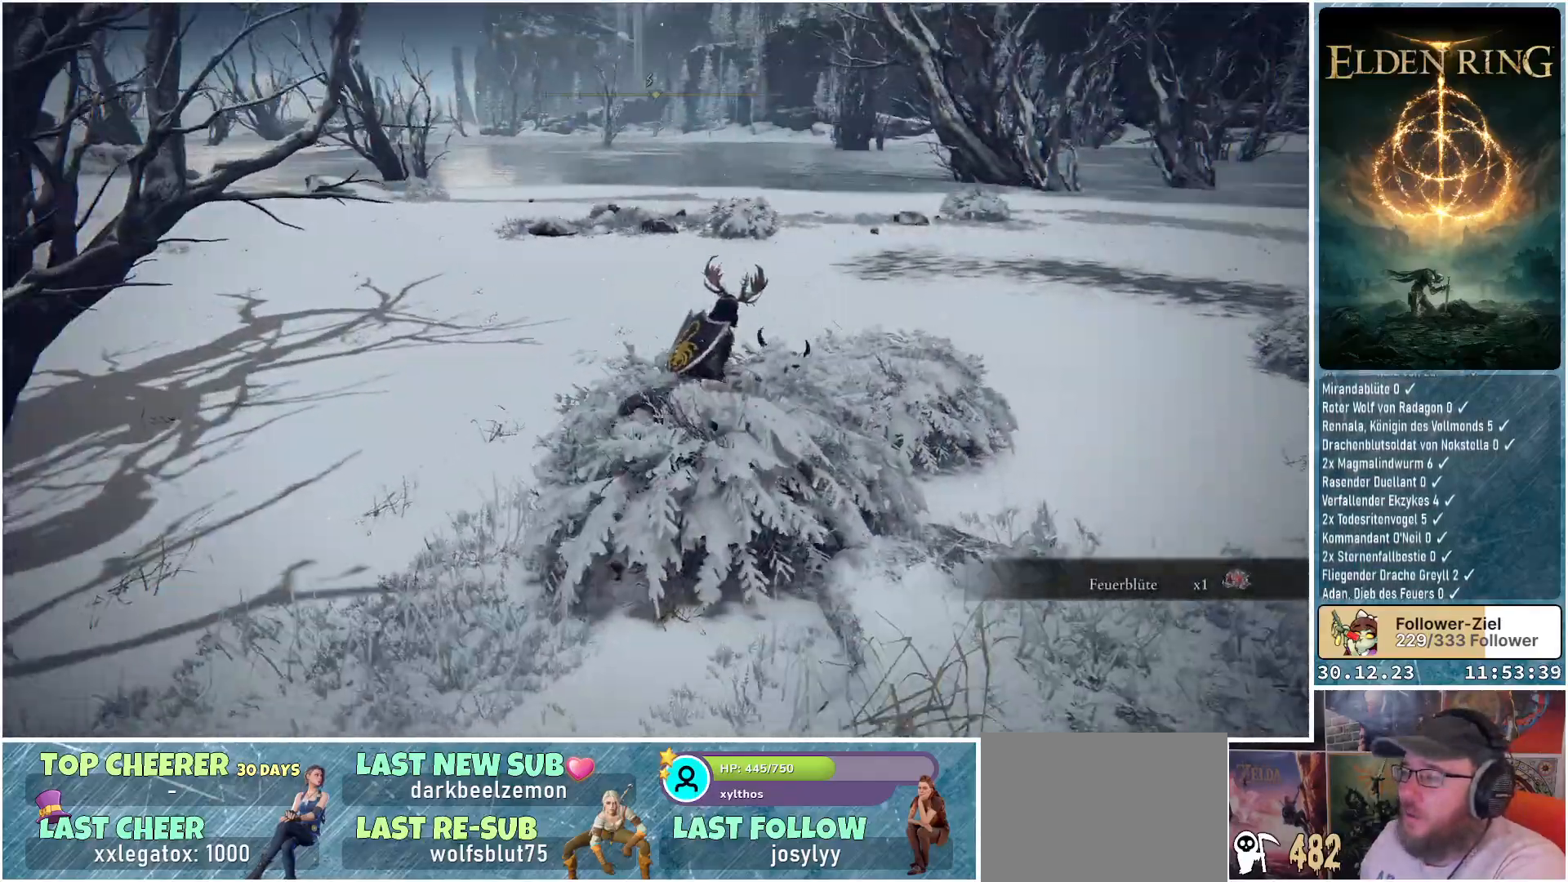
{"buttons": [], "left_stick": "up", "right_stick": "center", "events": [[284, "left_stick", "up"]]}
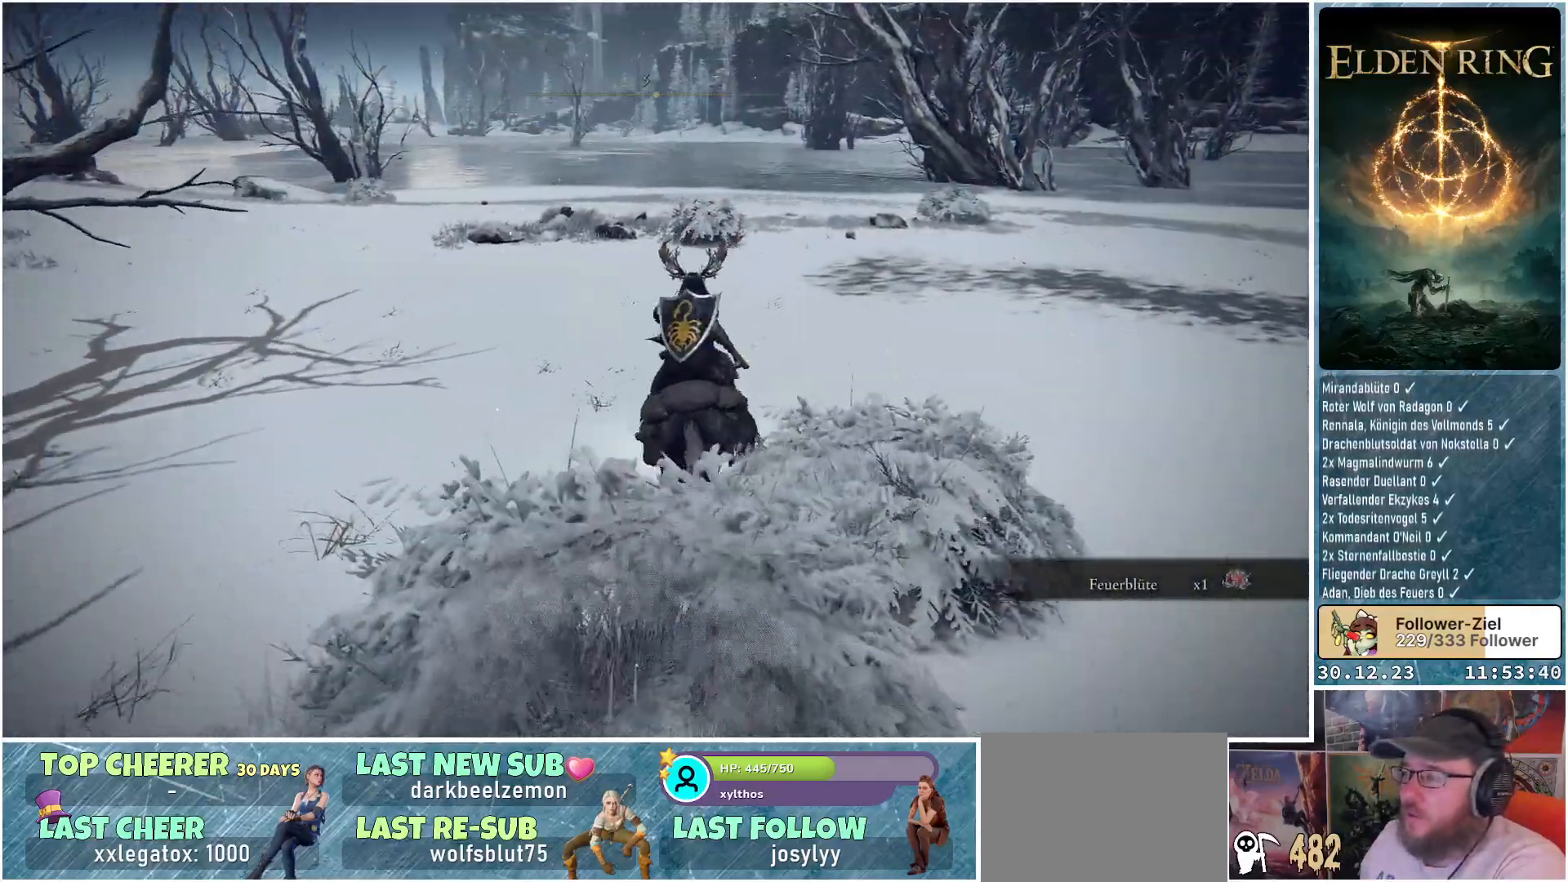
{"buttons": [], "left_stick": "up", "right_stick": "center", "events": []}
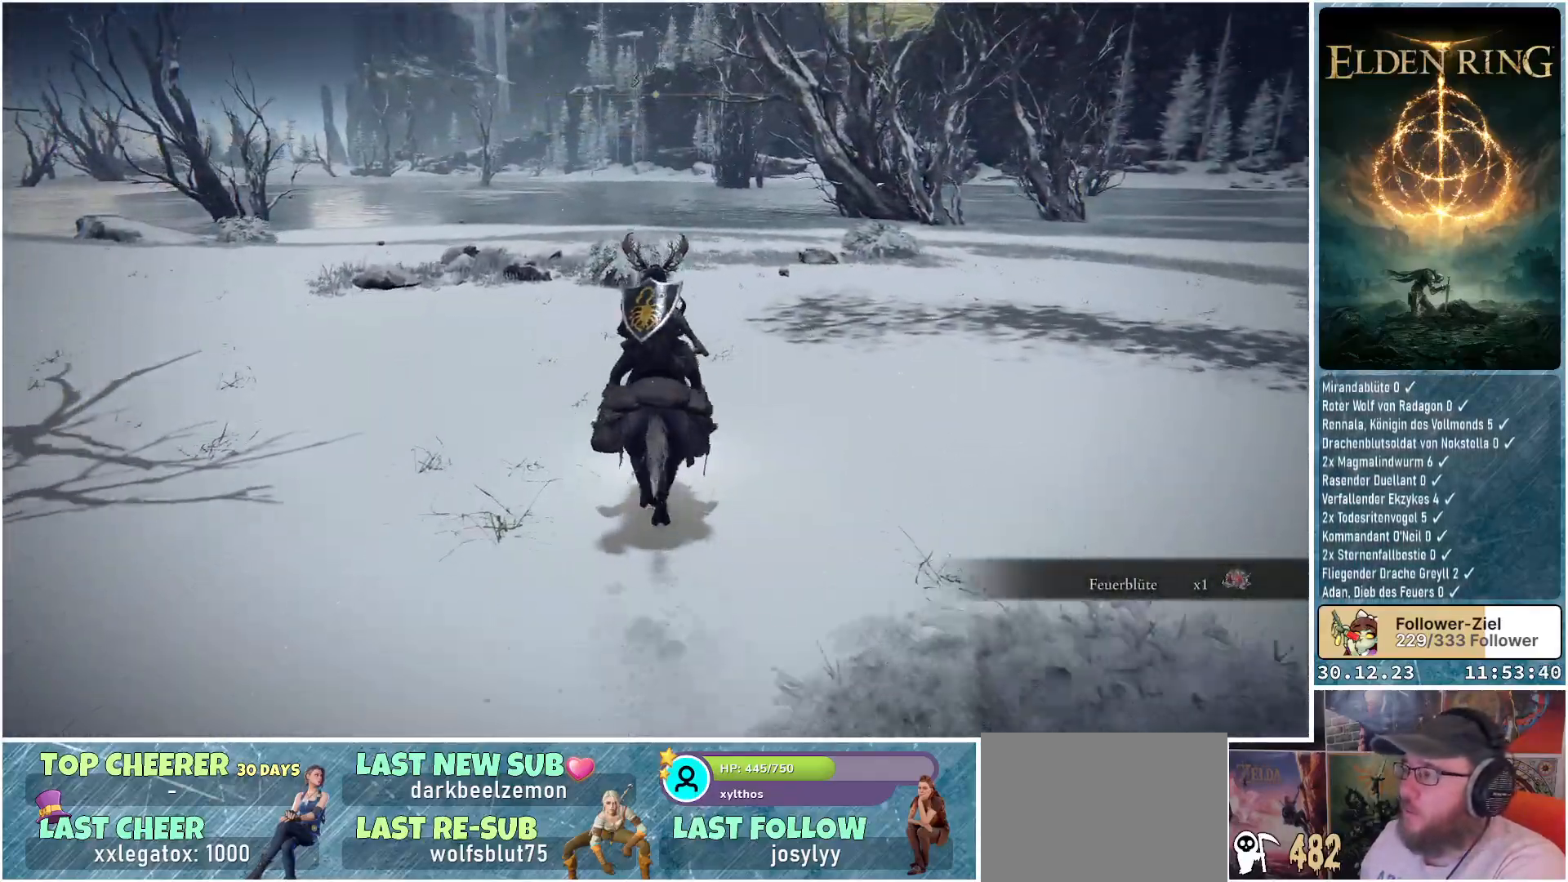
{"buttons": [], "left_stick": "up", "right_stick": "center", "events": [[284, "right_stick", "down-left"], [434, "right_stick", "center"]]}
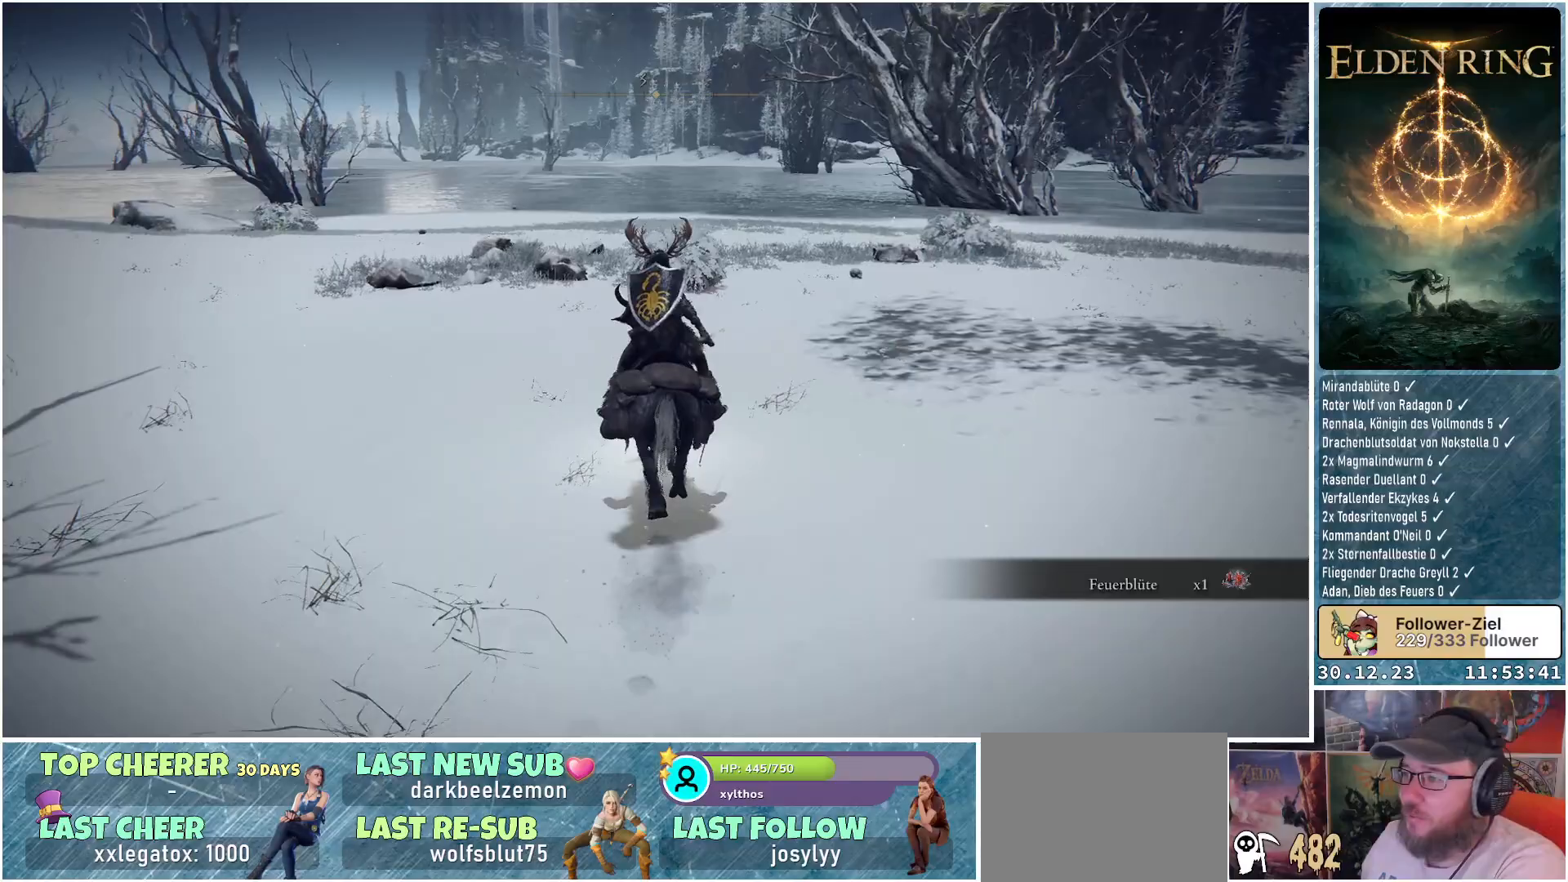
{"buttons": [], "left_stick": "up", "right_stick": "center", "events": []}
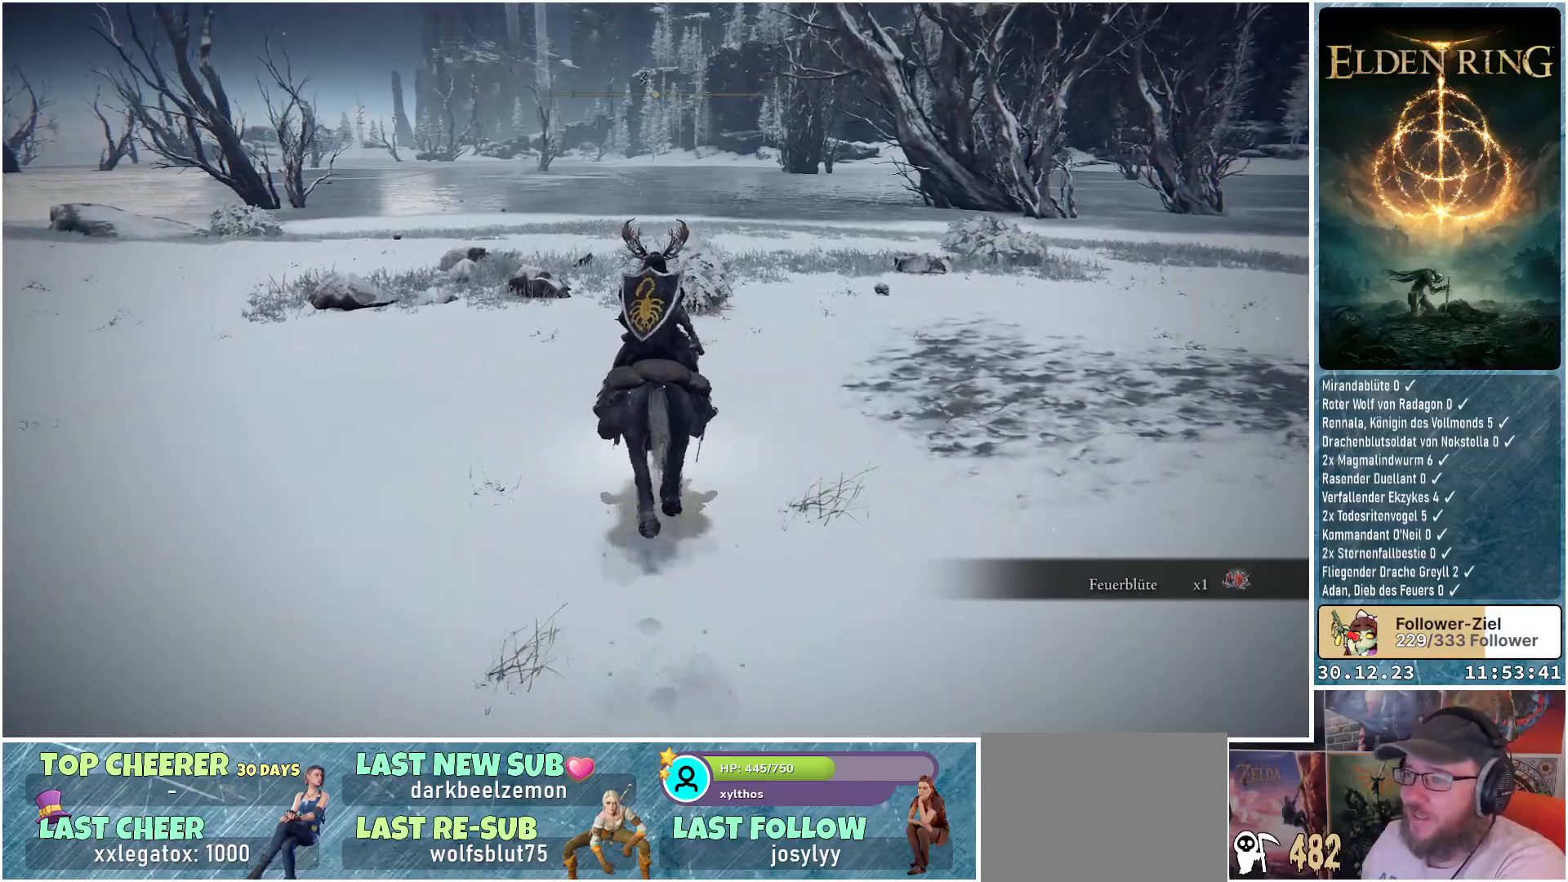
{"buttons": [], "left_stick": "up", "right_stick": "down-right", "events": [[334, "right_stick", "down-right"]]}
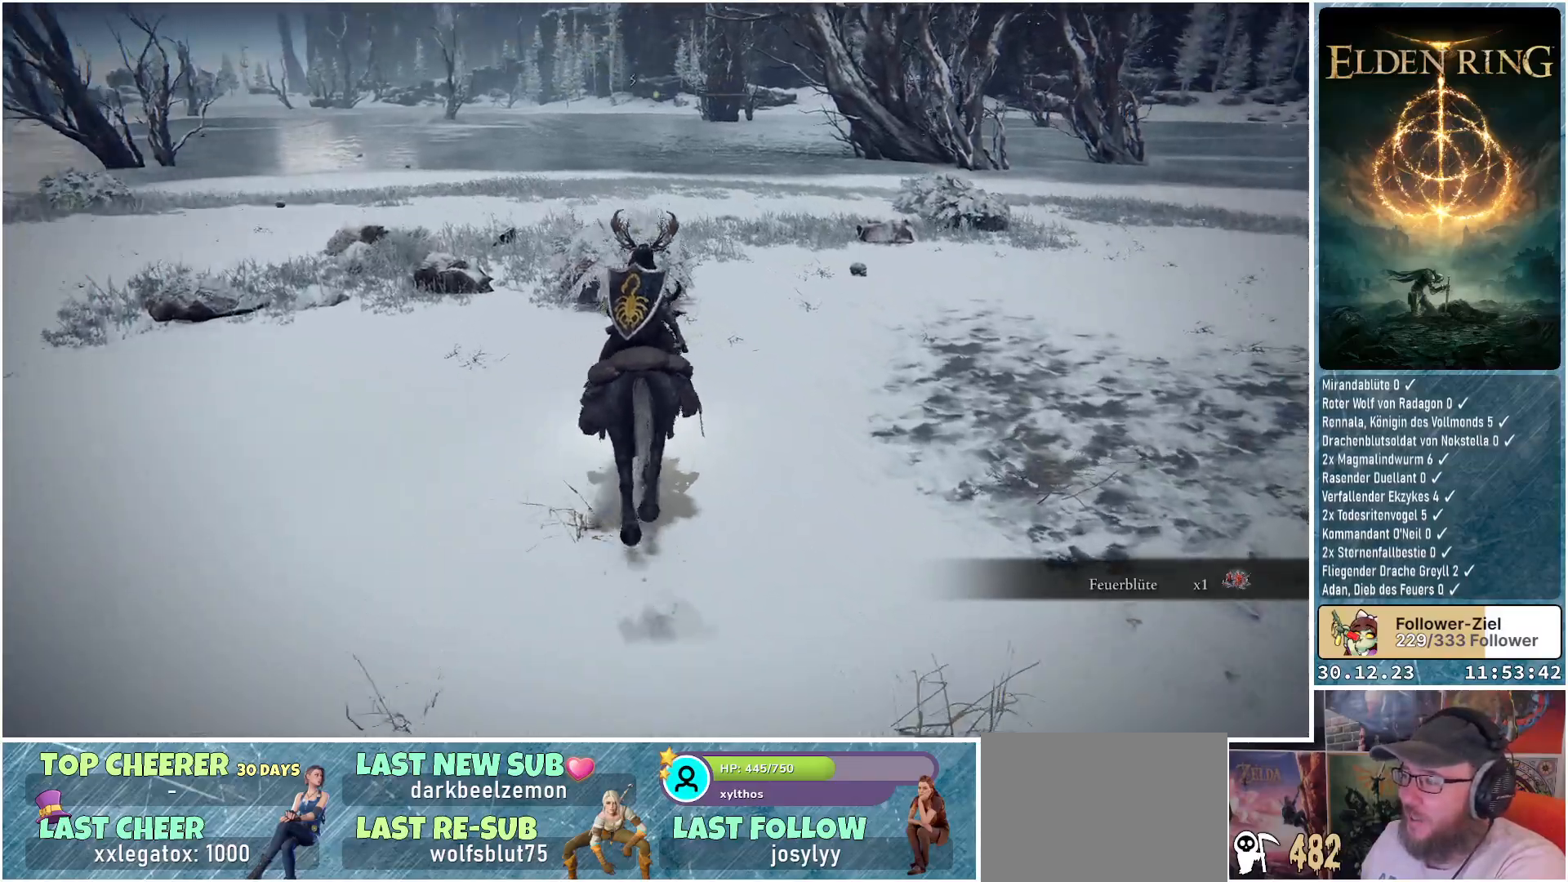
{"buttons": [], "left_stick": "up", "right_stick": "center", "events": [[100, "right_stick", "center"]]}
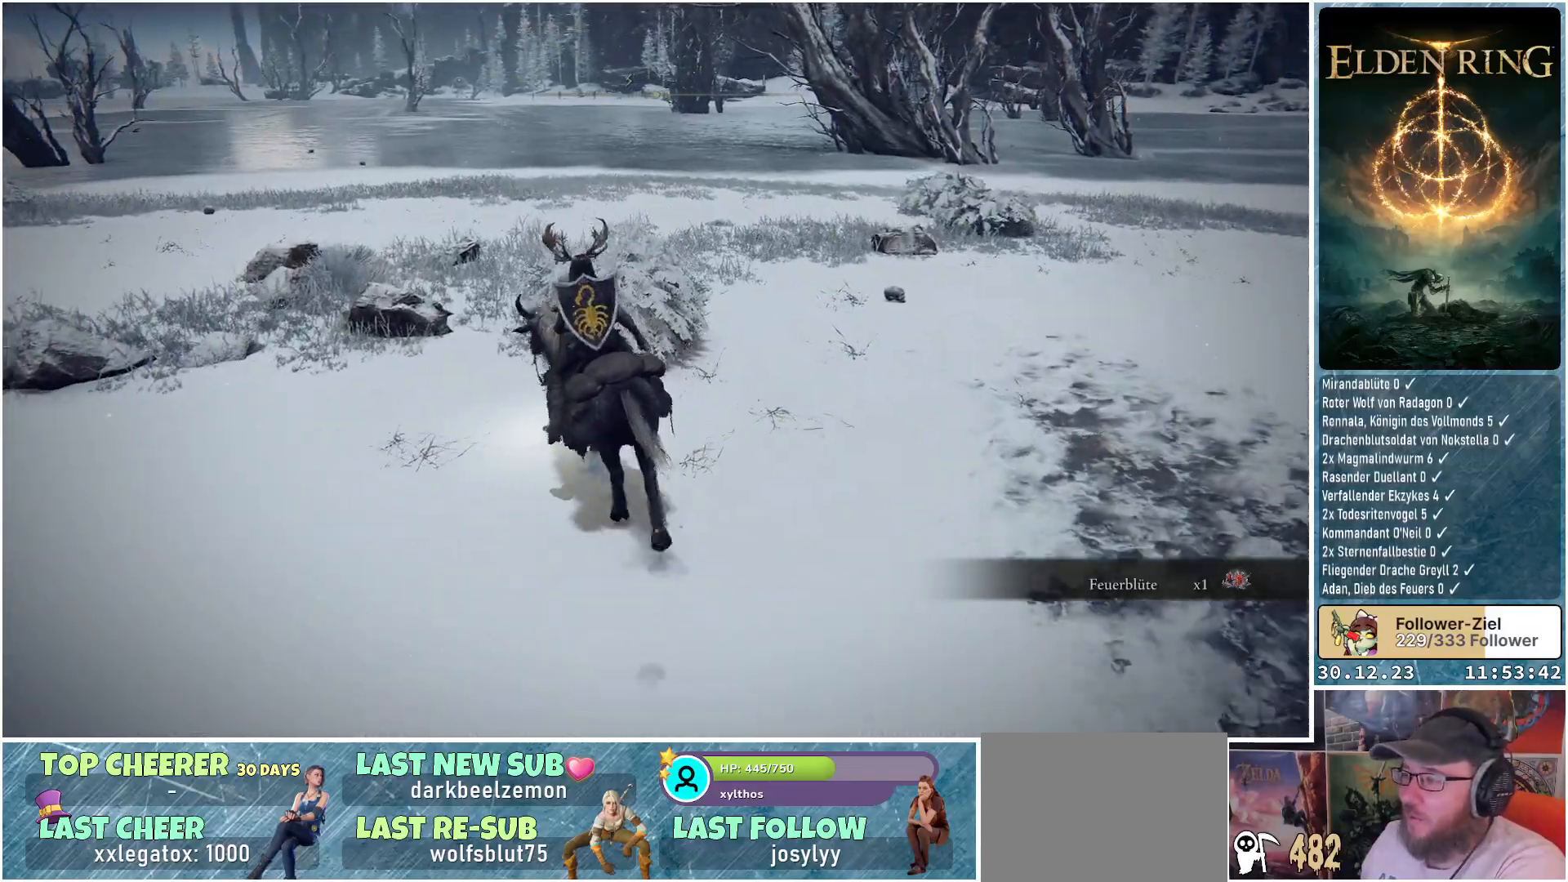
{"buttons": [], "left_stick": "up", "right_stick": "down-left", "events": [[267, "right_stick", "down-left"]]}